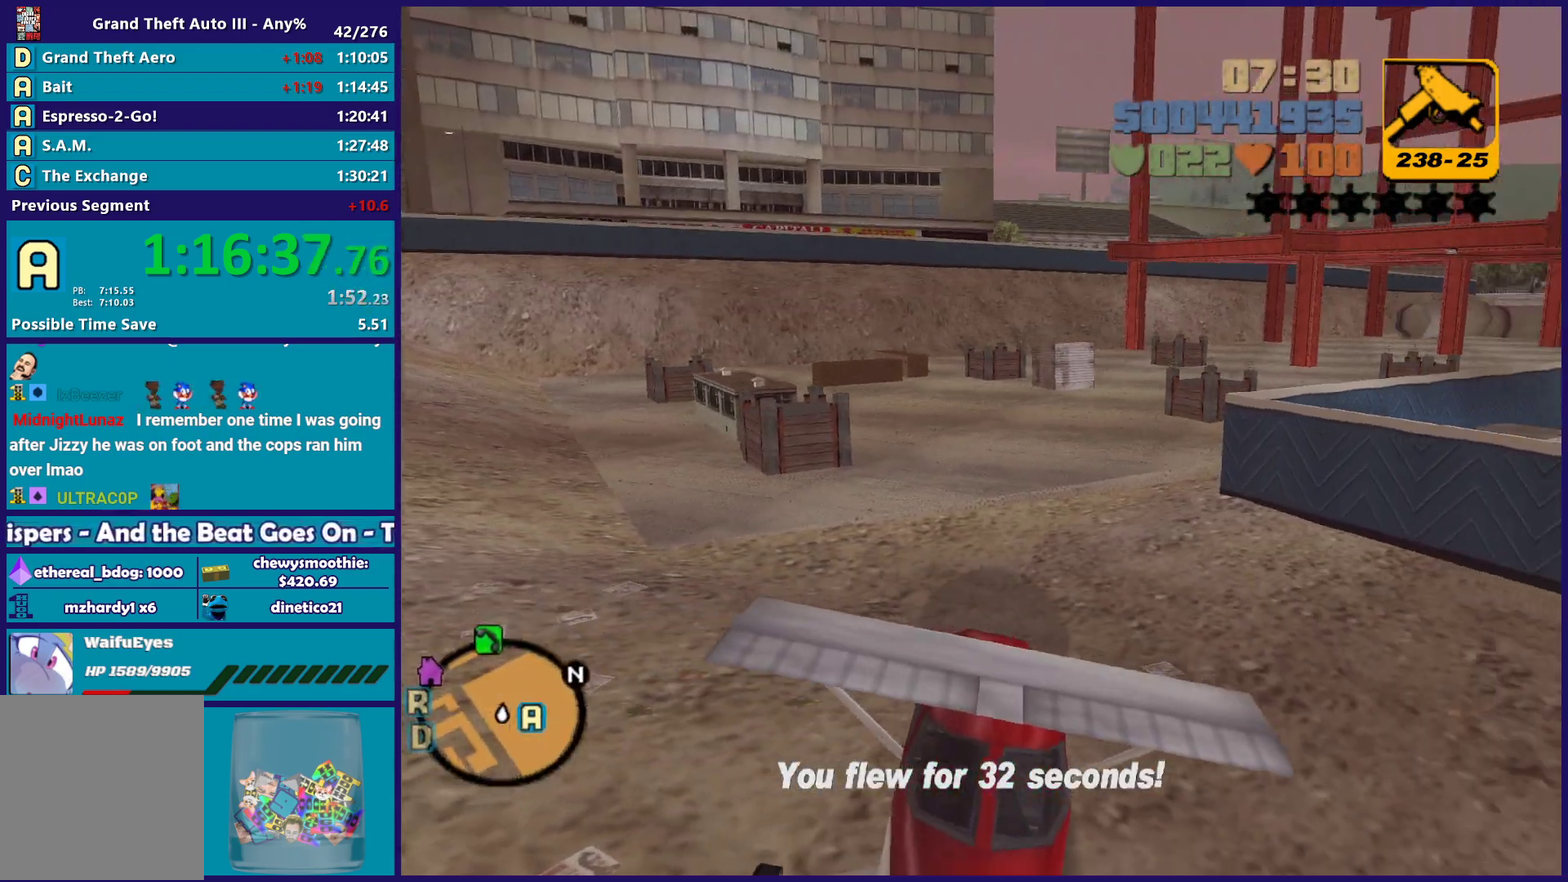
Gameplay with a controller (Xbox layout); each line is a JSON object with the inputs held at the frame after it. "events" lists button and stick changes between this image and that frame as [ms after this image, input, new state], when the widget could be followed in between.
{"buttons": [], "left_stick": "center", "right_stick": "center", "events": [[100, "Y", "up"], [167, "Y", "down"], [283, "Y", "up"], [367, "L2", "down"], [367, "Y", "down"], [467, "L2", "up"], [500, "Y", "up"]]}
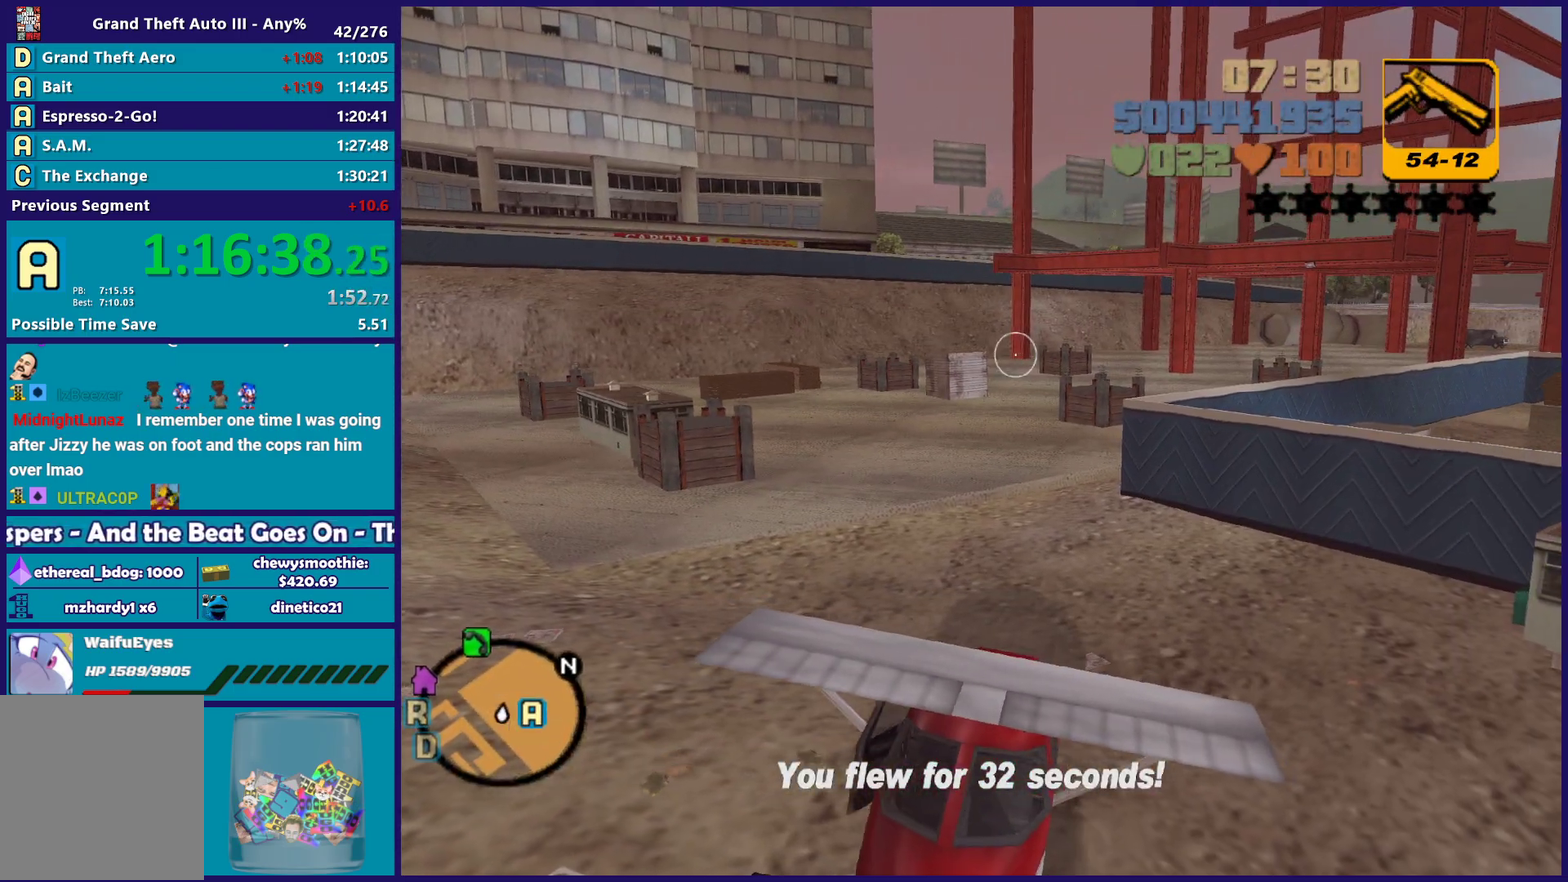
{"buttons": [], "left_stick": "left", "right_stick": "down-left", "events": [[67, "Y", "down"], [200, "Y", "up"], [250, "Y", "down"], [267, "left_stick", "left"], [317, "Y", "up"], [333, "left_stick", "down-left"], [433, "left_stick", "left"], [450, "right_stick", "down-left"]]}
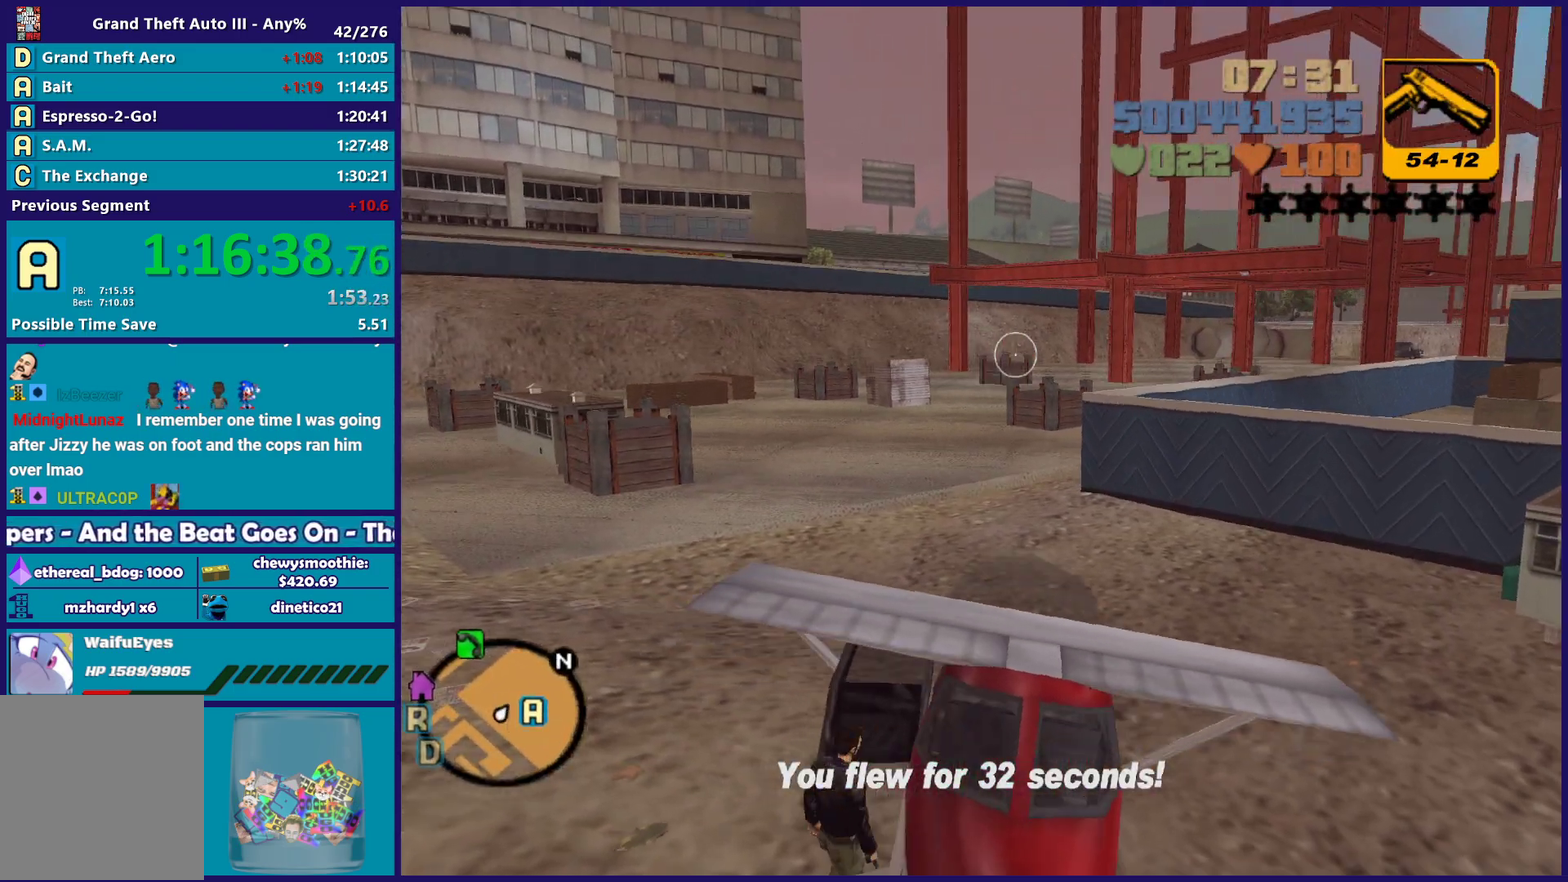
{"buttons": ["A"], "left_stick": "up-left", "right_stick": "center", "events": [[17, "right_stick", "left"], [117, "right_stick", "center"], [217, "A", "down"], [333, "A", "up"], [400, "A", "down"], [483, "left_stick", "up-left"]]}
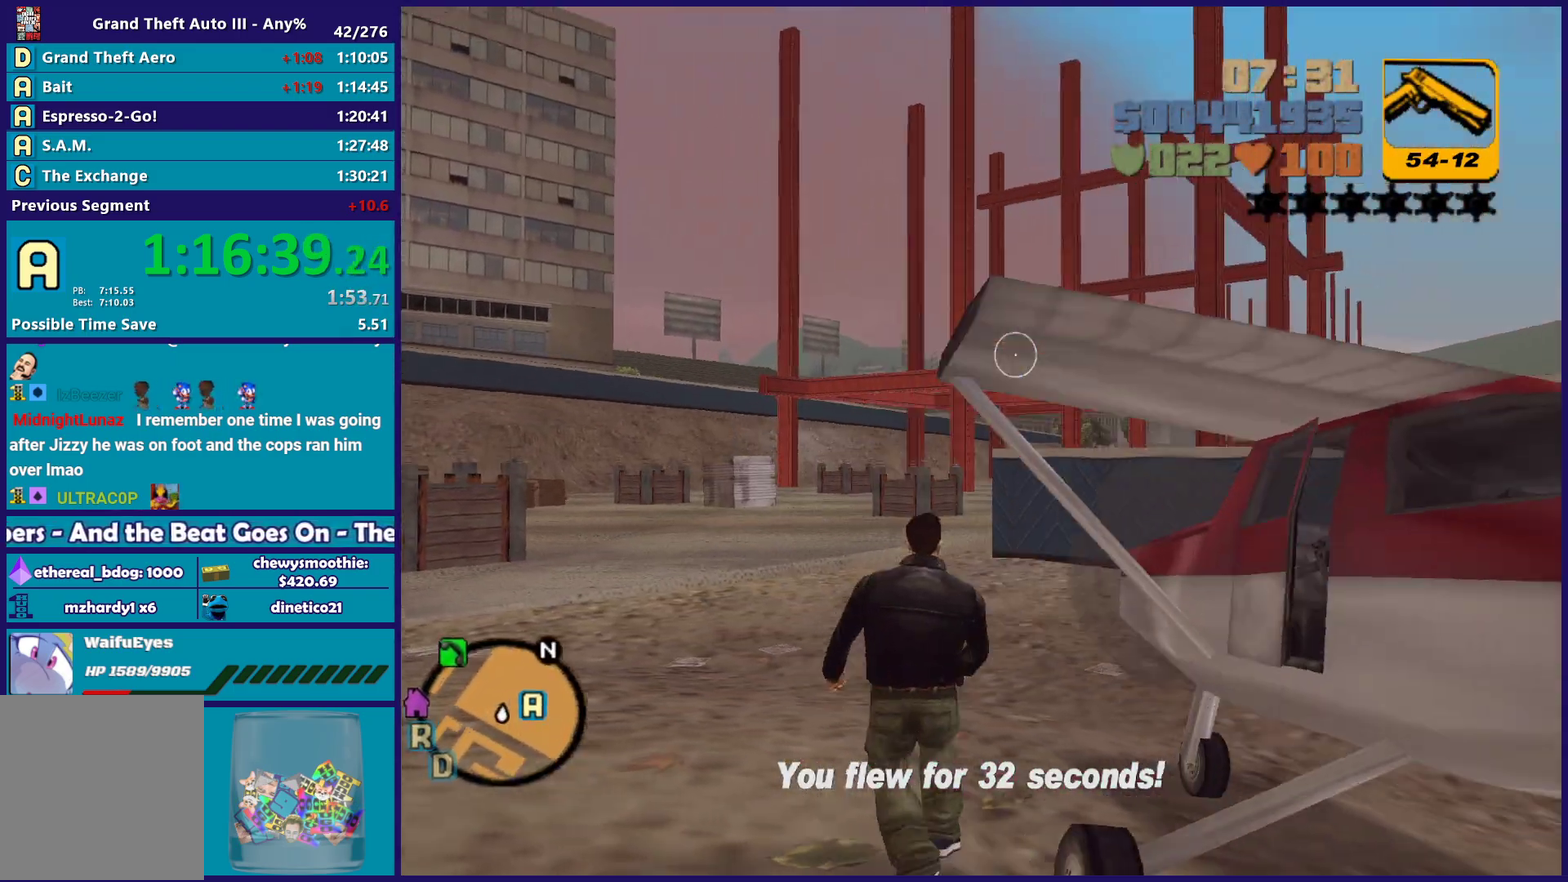
{"buttons": [], "left_stick": "up", "right_stick": "up-right", "events": [[33, "A", "up"], [83, "A", "down"], [200, "left_stick", "up"], [233, "A", "up"], [367, "right_stick", "right"], [417, "right_stick", "up-right"]]}
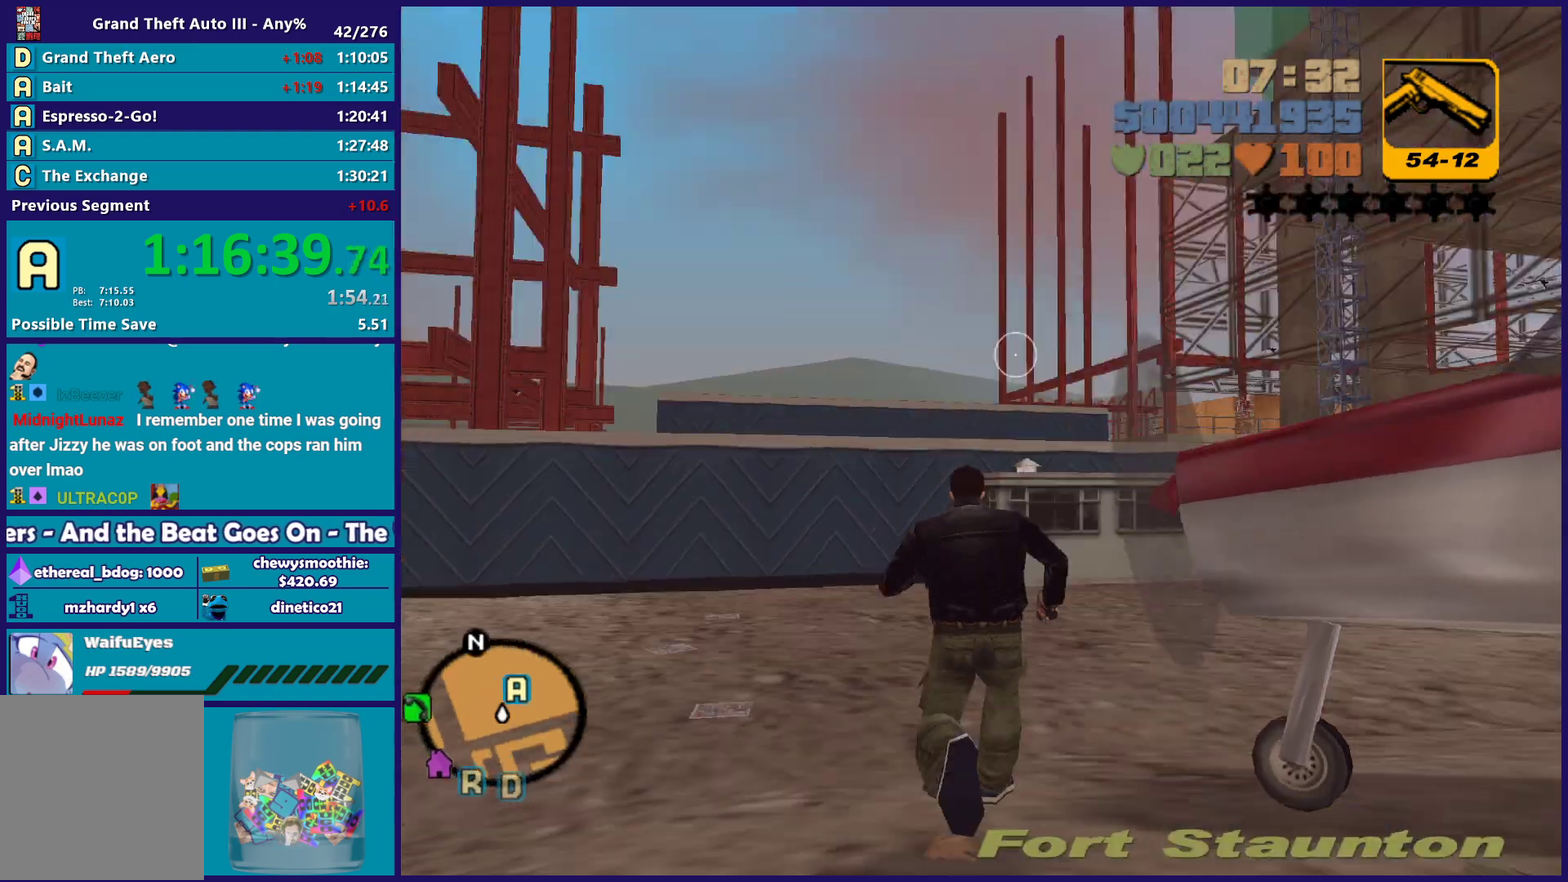
{"buttons": ["A"], "left_stick": "up-left", "right_stick": "center", "events": [[183, "right_stick", "center"], [250, "A", "down"], [350, "left_stick", "up-left"], [400, "A", "up"], [467, "A", "down"]]}
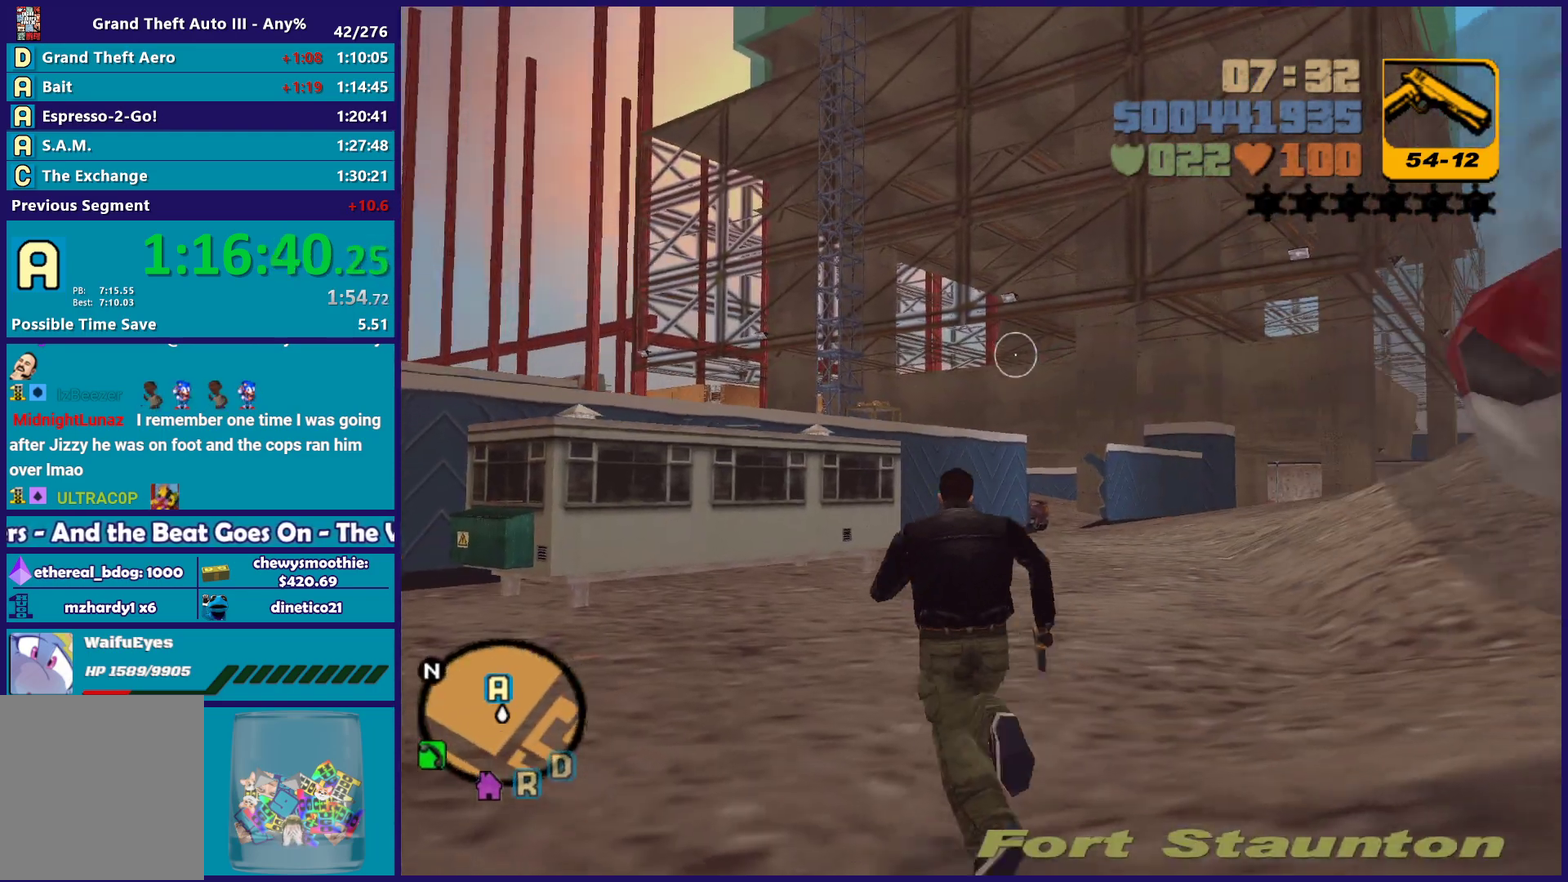
{"buttons": ["A"], "left_stick": "up", "right_stick": "center", "events": [[50, "left_stick", "up"], [100, "A", "up"], [183, "A", "down"], [317, "A", "up"], [383, "A", "down"]]}
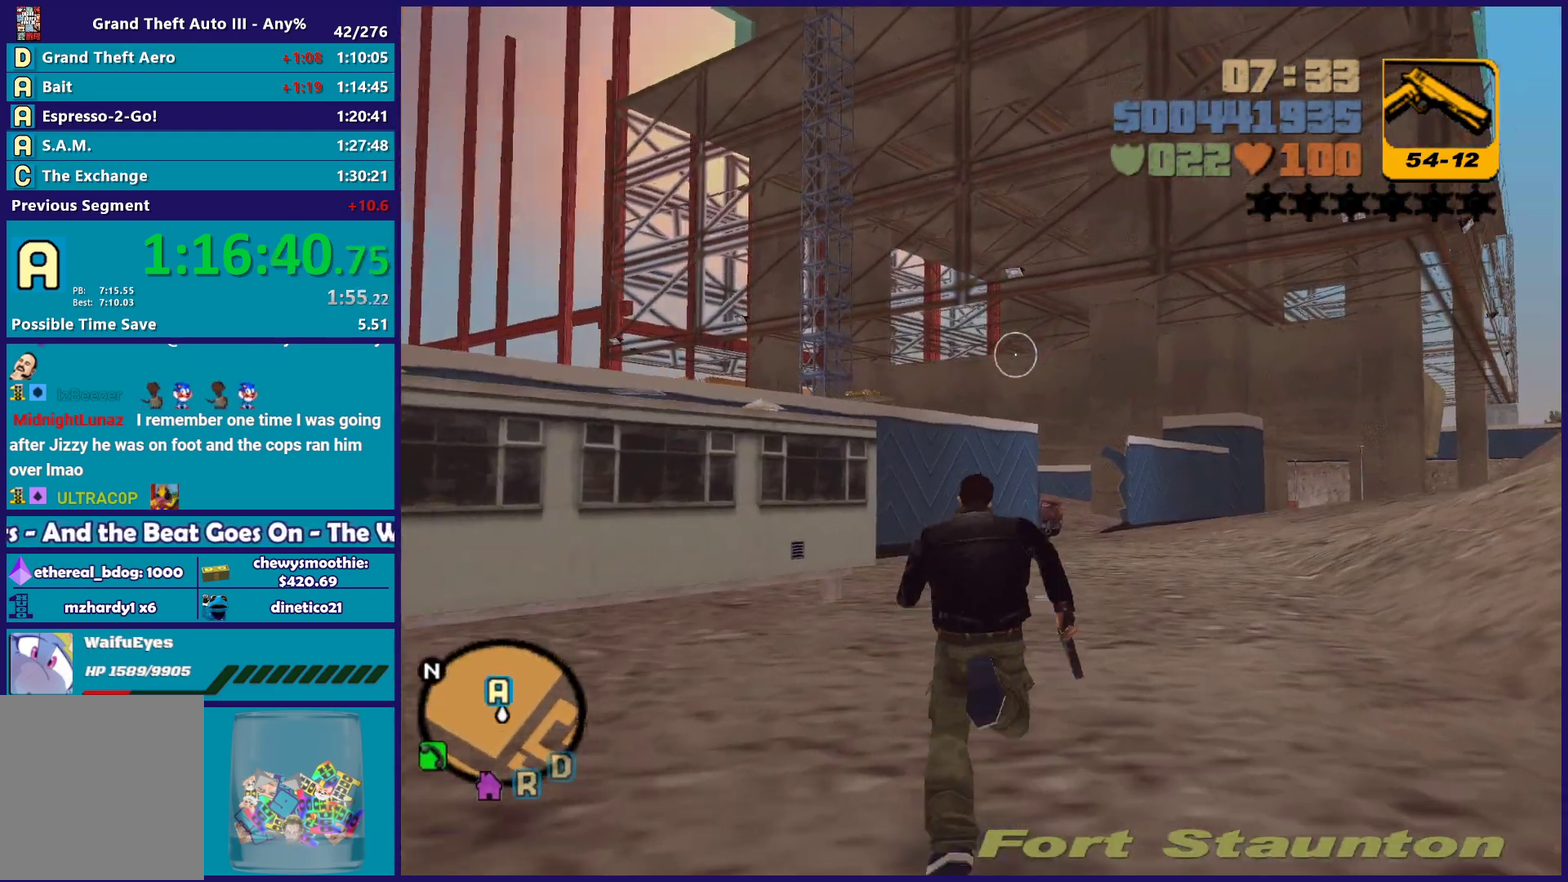
{"buttons": [], "left_stick": "up", "right_stick": "center", "events": [[17, "A", "up"], [100, "A", "down"], [233, "A", "up"], [317, "A", "down"], [350, "left_stick", "up-right"], [433, "A", "up"], [483, "left_stick", "up"]]}
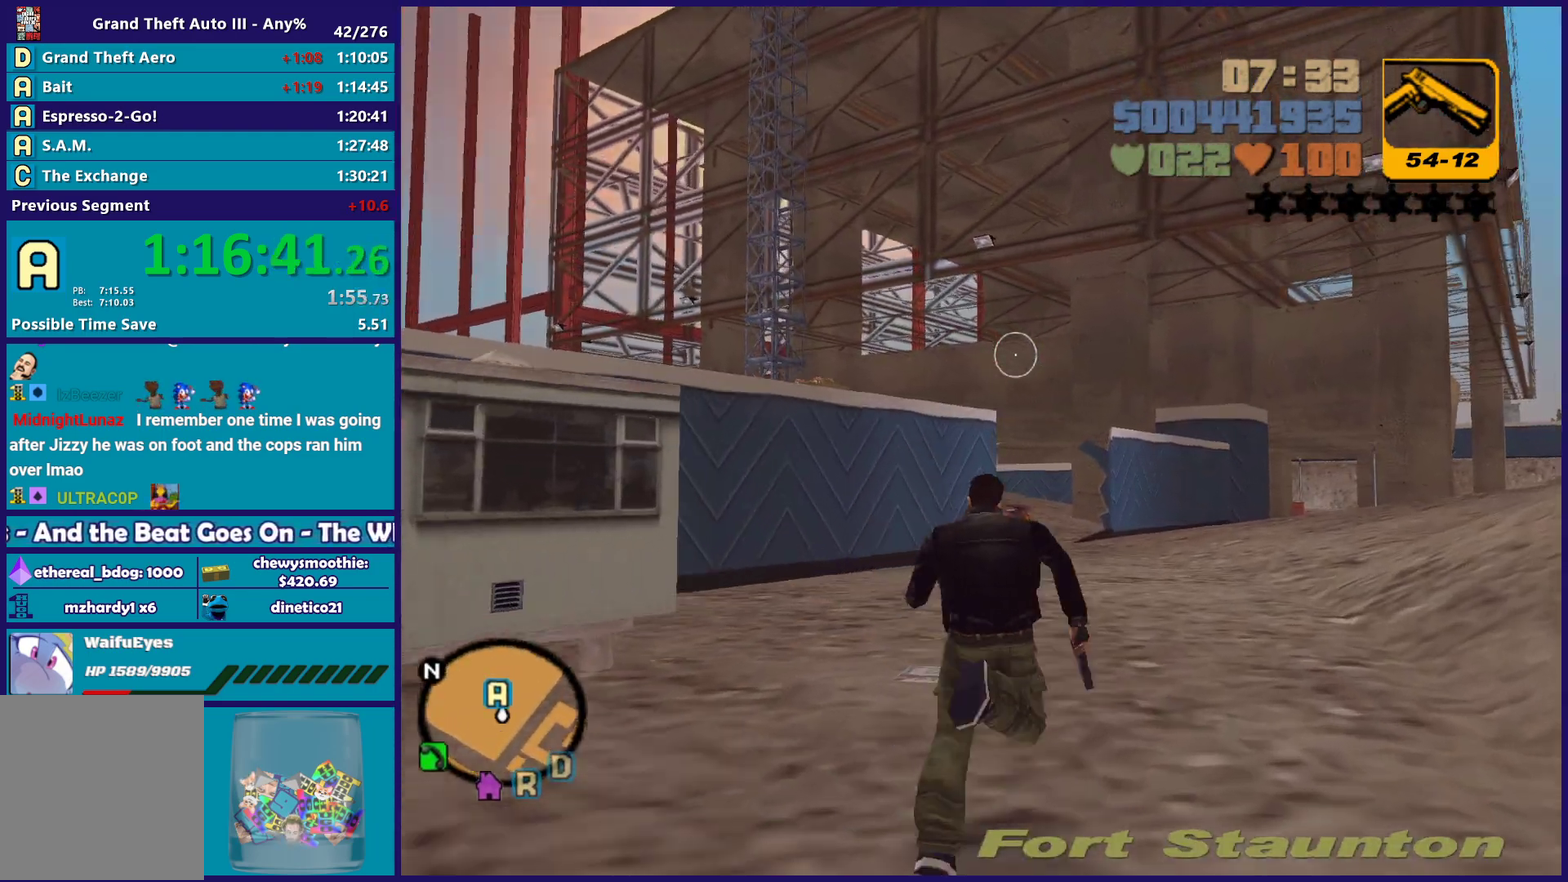
{"buttons": ["A"], "left_stick": "up", "right_stick": "center", "events": [[17, "A", "down"], [150, "A", "up"], [233, "A", "down"], [383, "A", "up"], [450, "A", "down"]]}
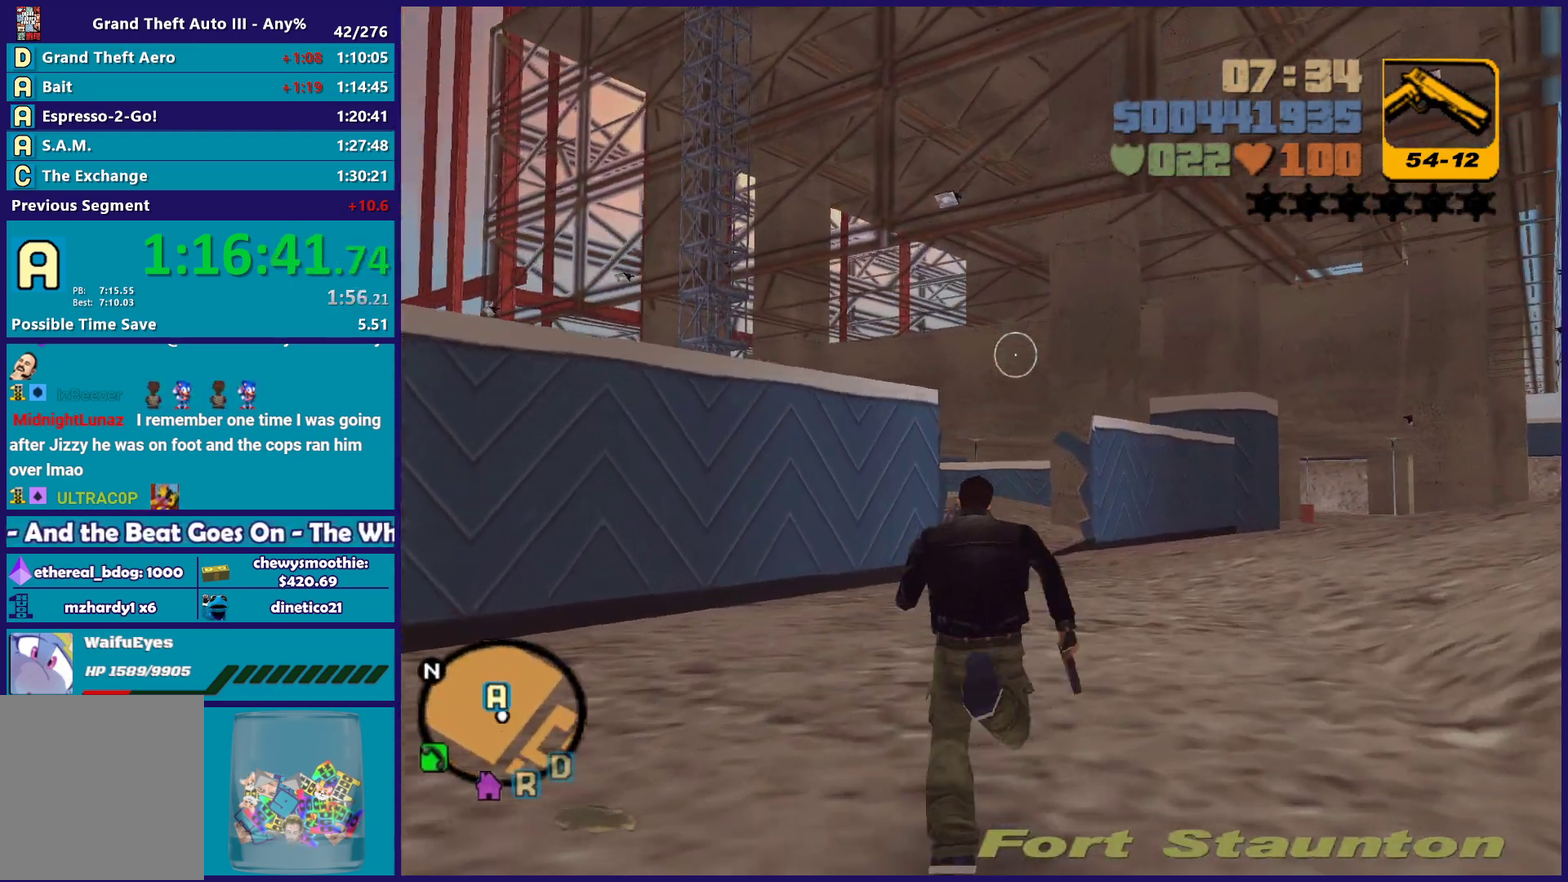
{"buttons": ["A"], "left_stick": "up", "right_stick": "center", "events": [[100, "A", "up"], [150, "A", "down"], [300, "A", "up"], [400, "A", "down"]]}
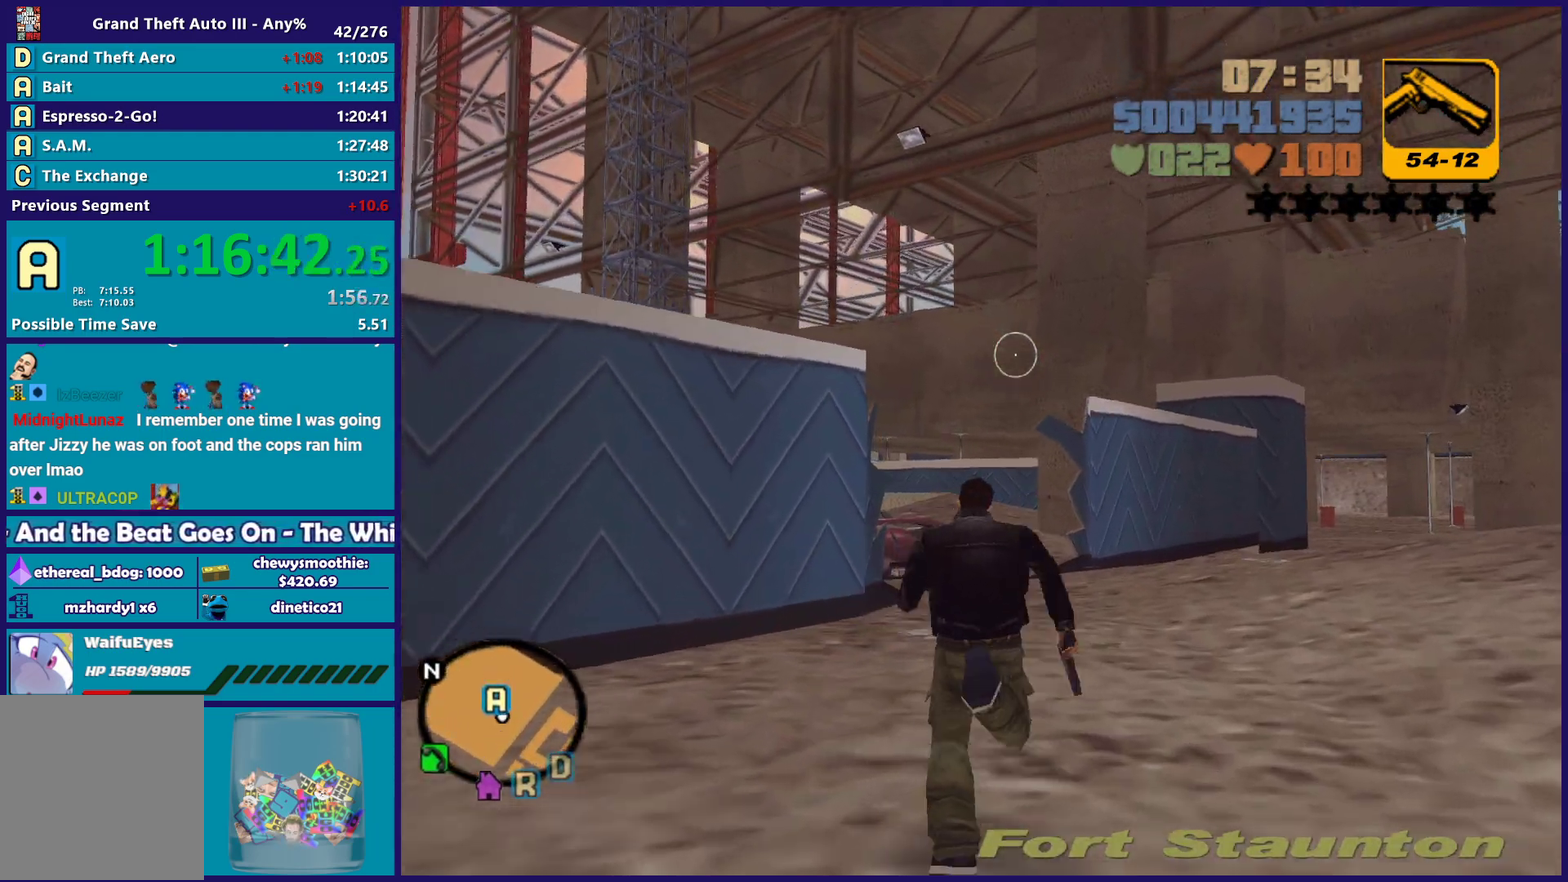
{"buttons": [], "left_stick": "up", "right_stick": "center", "events": [[17, "A", "up"], [117, "A", "down"], [233, "A", "up"], [317, "A", "down"], [433, "A", "up"]]}
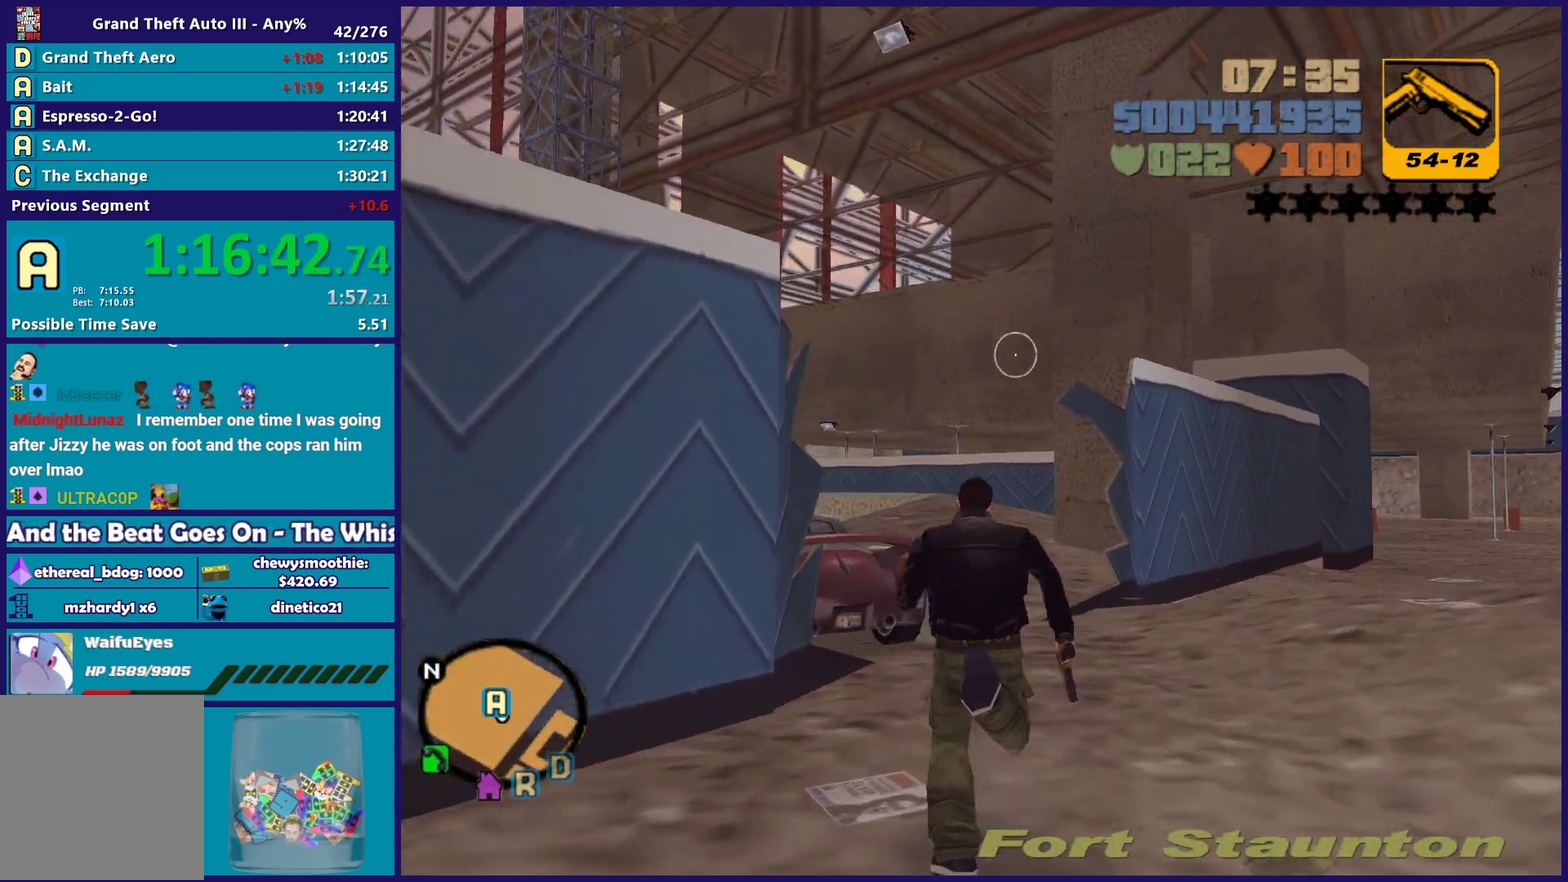
{"buttons": ["A"], "left_stick": "up", "right_stick": "center", "events": [[17, "A", "down"], [133, "A", "up"], [183, "A", "down"], [317, "A", "up"], [417, "A", "down"]]}
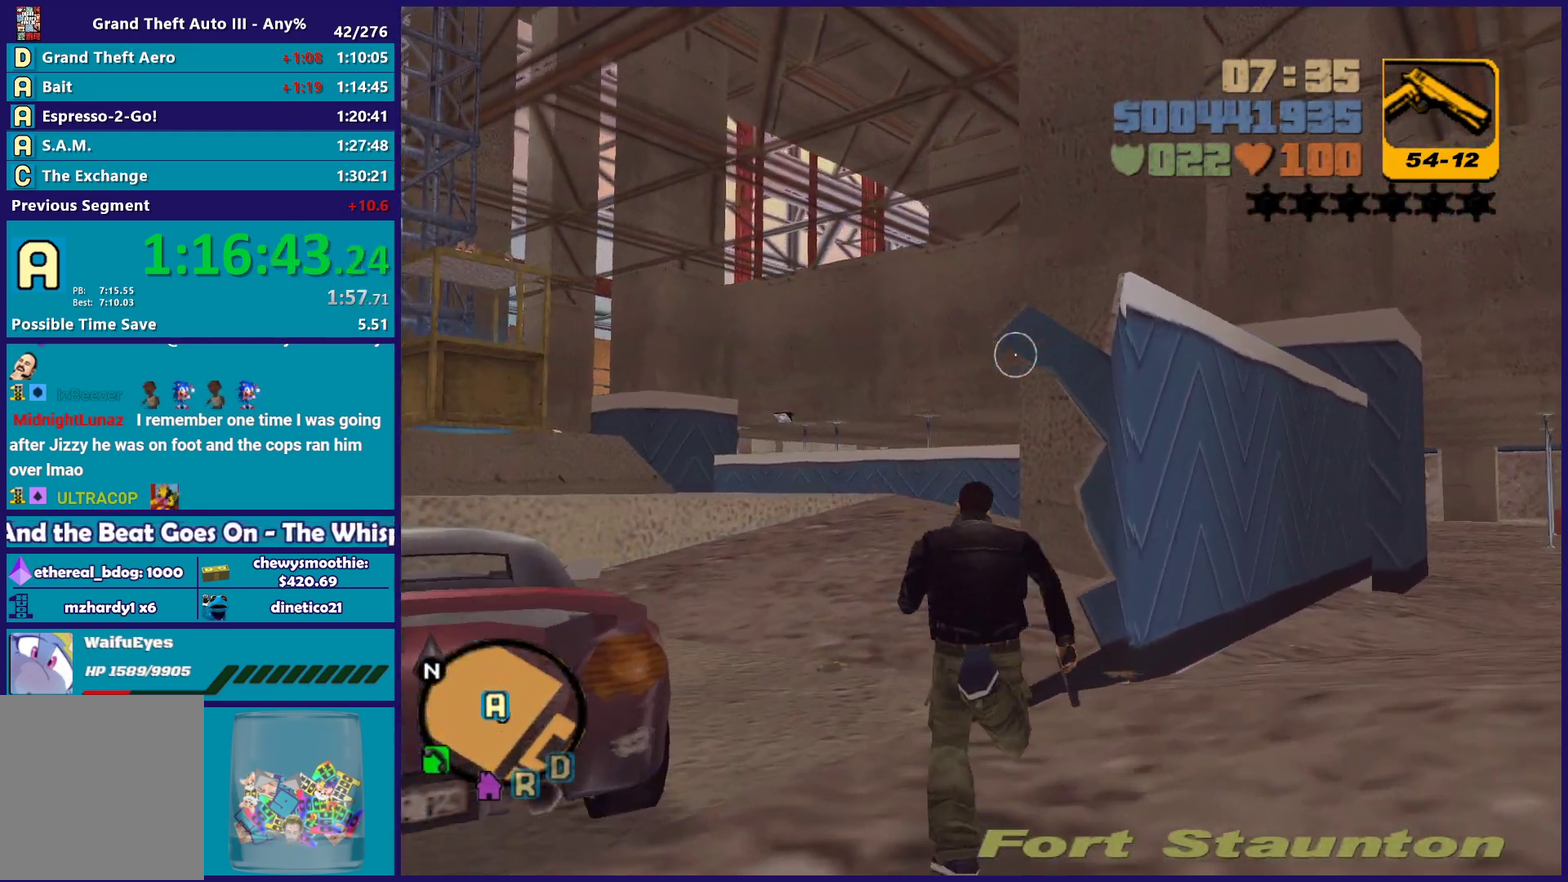
{"buttons": [], "left_stick": "up", "right_stick": "center", "events": [[33, "A", "up"], [117, "A", "down"], [250, "A", "up"], [317, "A", "down"], [450, "A", "up"]]}
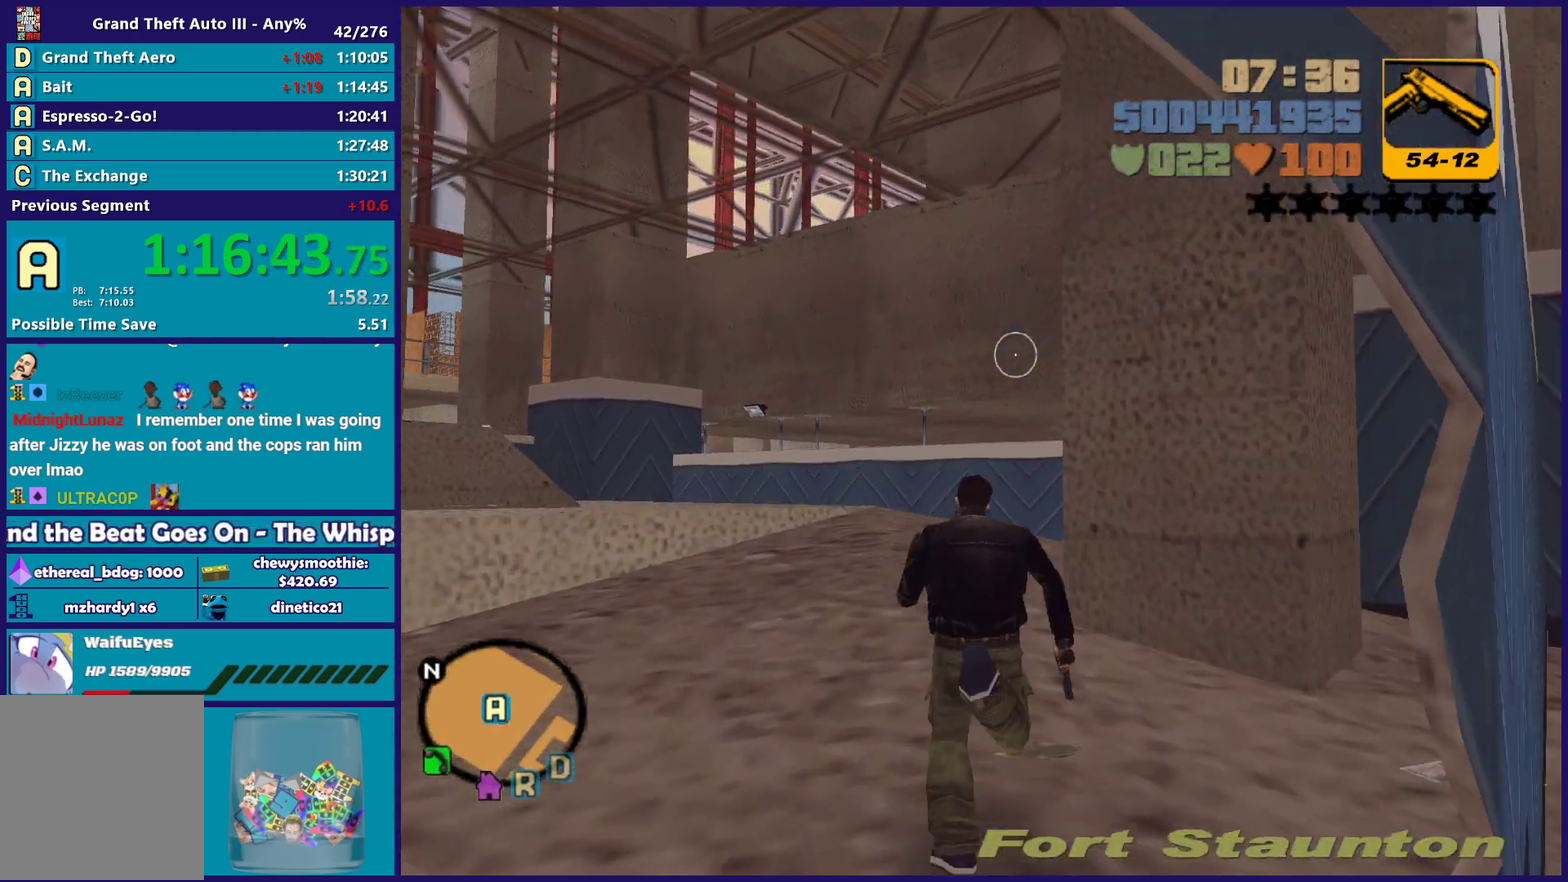
{"buttons": ["A"], "left_stick": "up-left", "right_stick": "center", "events": [[33, "A", "down"], [150, "A", "up"], [200, "A", "down"], [200, "left_stick", "up-left"], [367, "A", "up"], [433, "A", "down"]]}
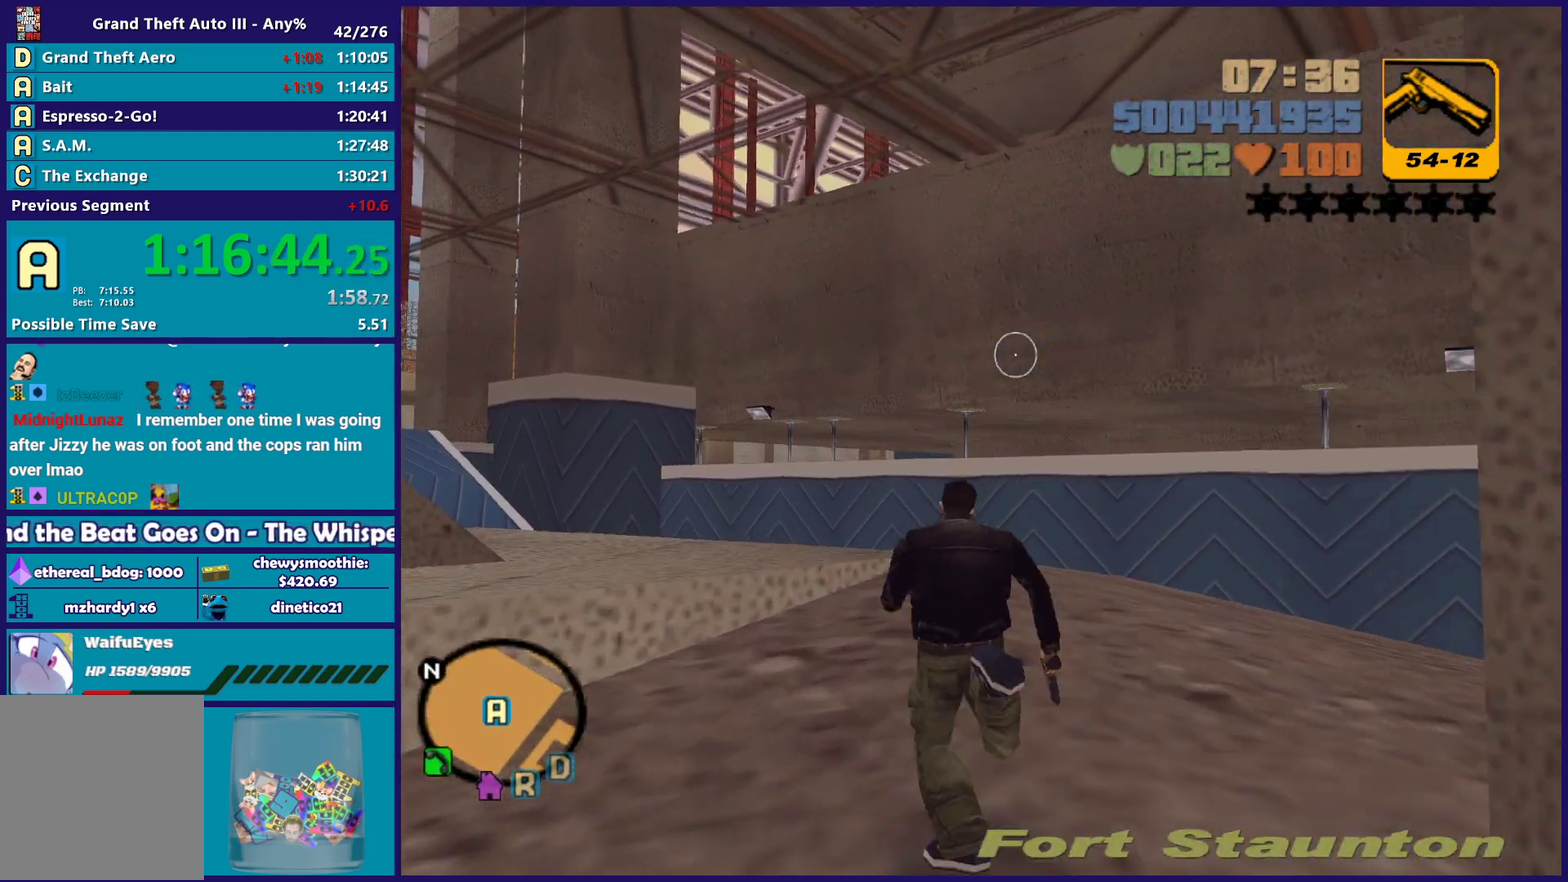
{"buttons": [], "left_stick": "up", "right_stick": "down-left", "events": [[150, "X", "down"], [150, "left_stick", "up"], [217, "A", "up"], [300, "X", "up"], [417, "right_stick", "down-left"]]}
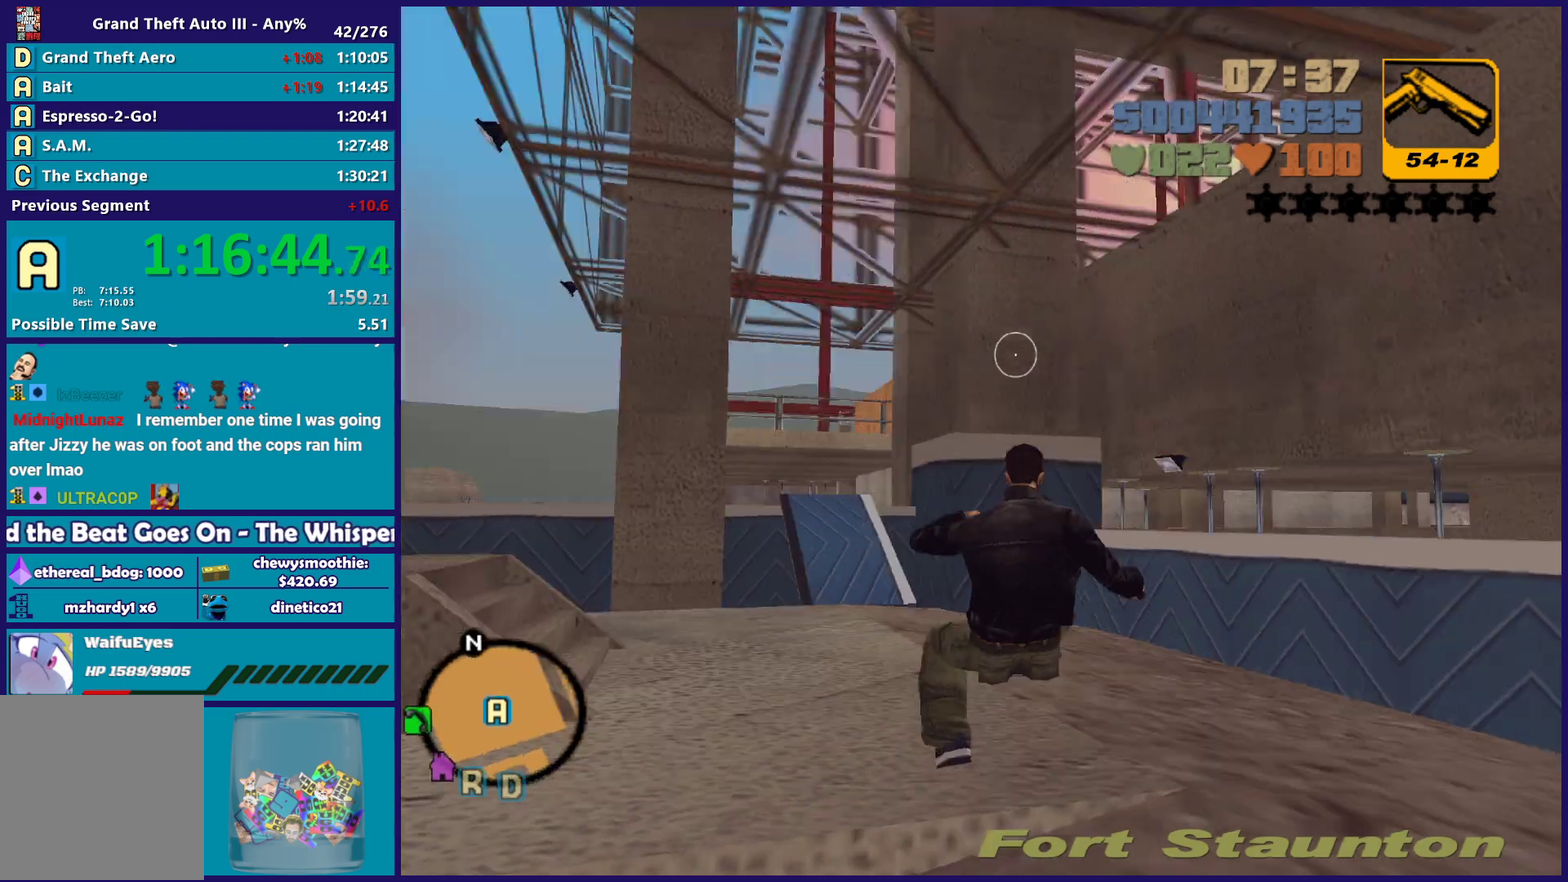
{"buttons": ["A"], "left_stick": "up-right", "right_stick": "center", "events": [[17, "right_stick", "left"], [350, "left_stick", "up-right"], [350, "right_stick", "center"], [433, "A", "down"]]}
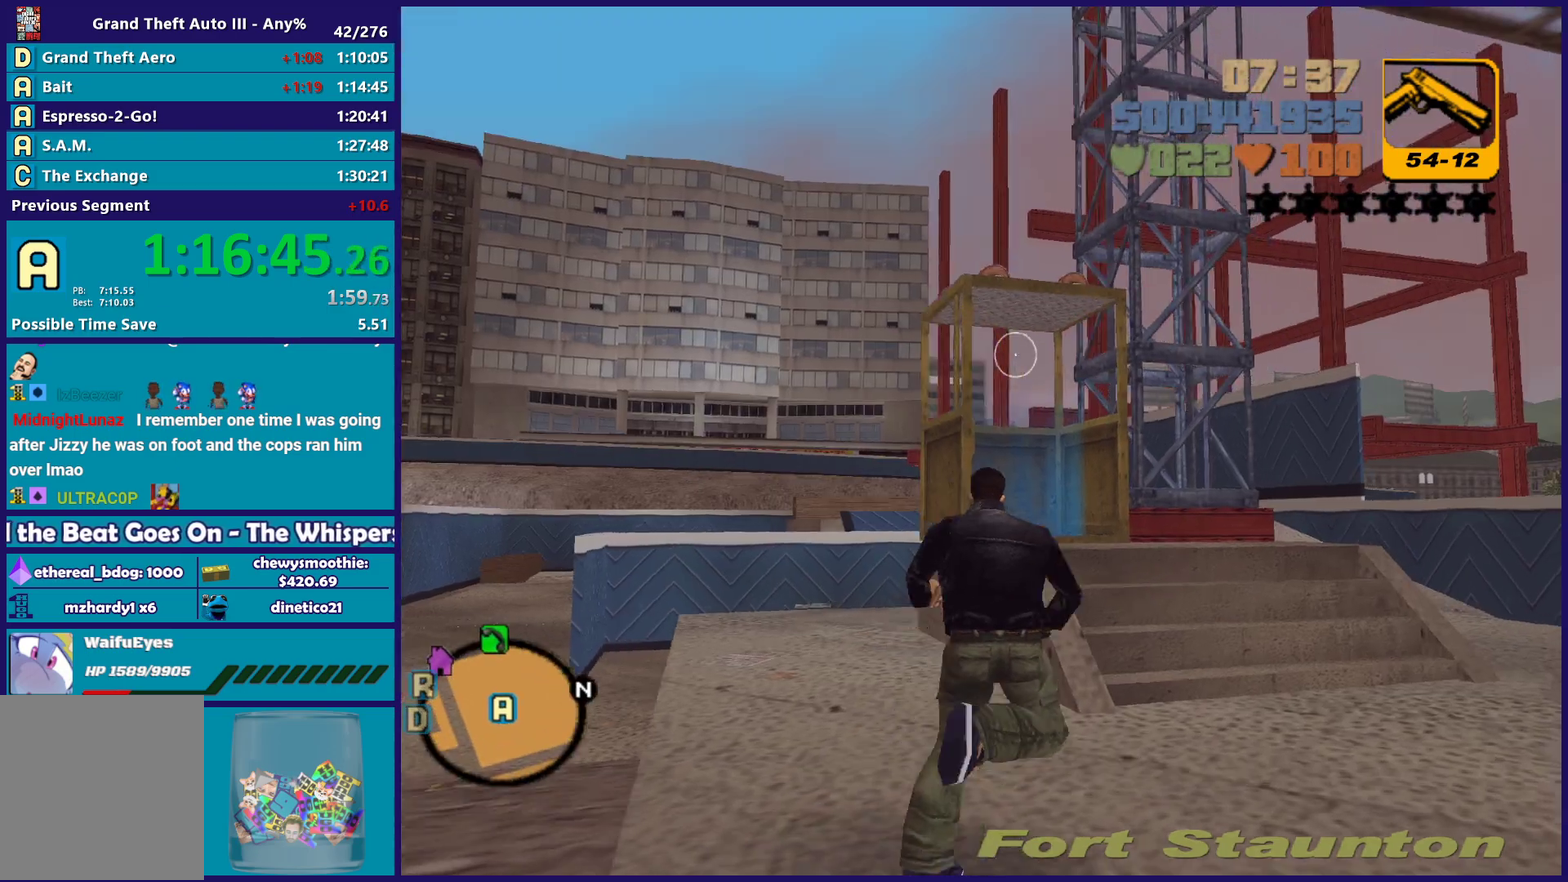
{"buttons": [], "left_stick": "up", "right_stick": "left", "events": [[83, "A", "up"], [150, "A", "down"], [167, "left_stick", "up"], [283, "A", "up"], [417, "right_stick", "down-left"], [467, "right_stick", "left"]]}
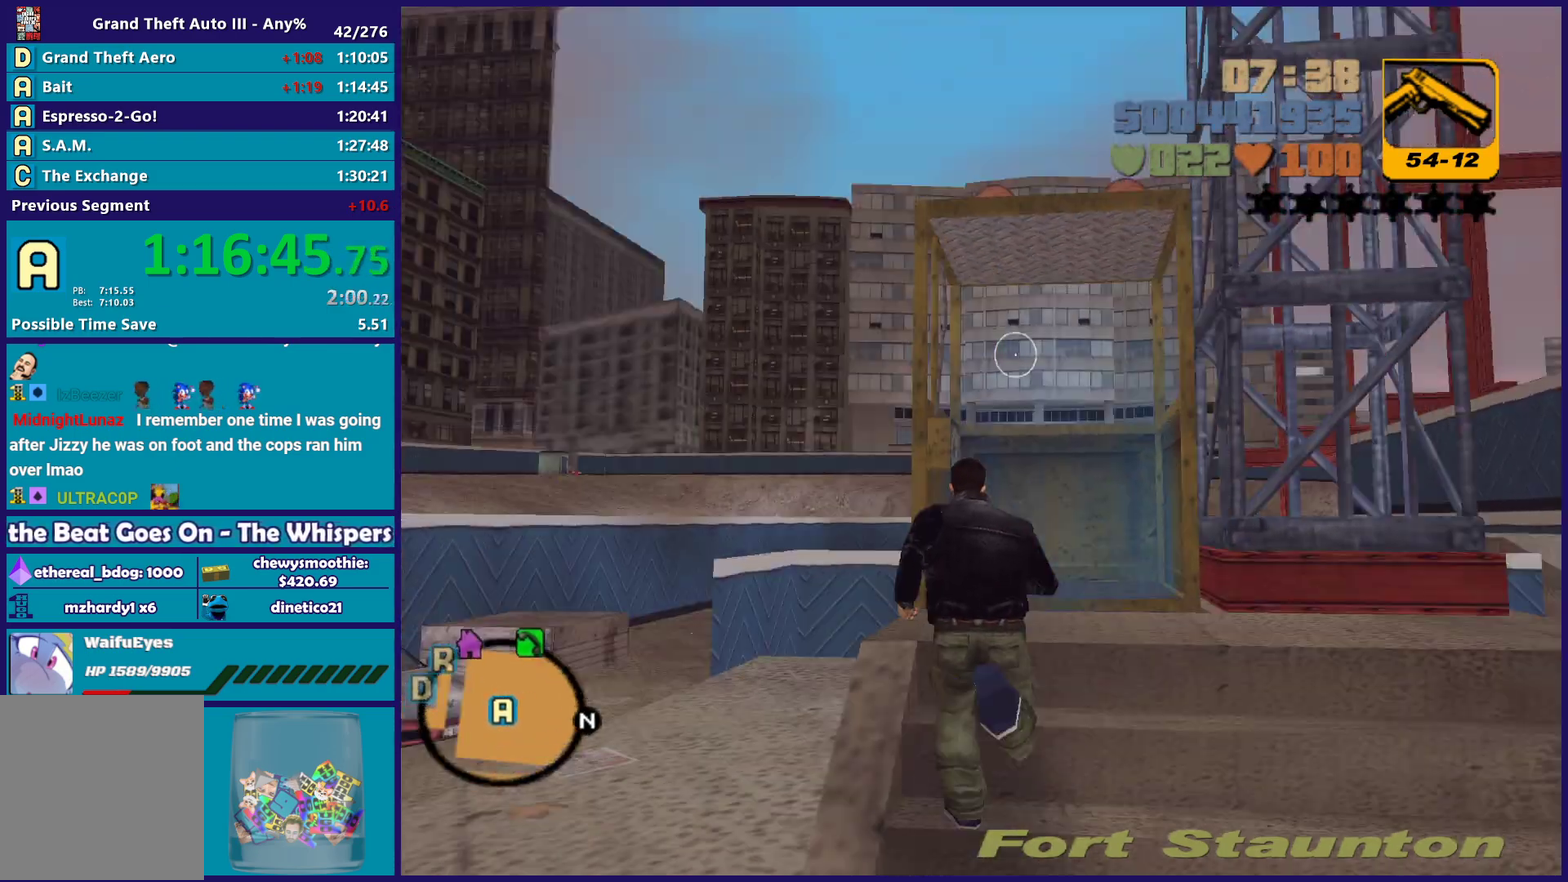
{"buttons": [], "left_stick": "center", "right_stick": "center", "events": [[83, "right_stick", "center"], [283, "left_stick", "up-right"], [300, "right_stick", "up-right"], [467, "right_stick", "center"], [483, "left_stick", "center"]]}
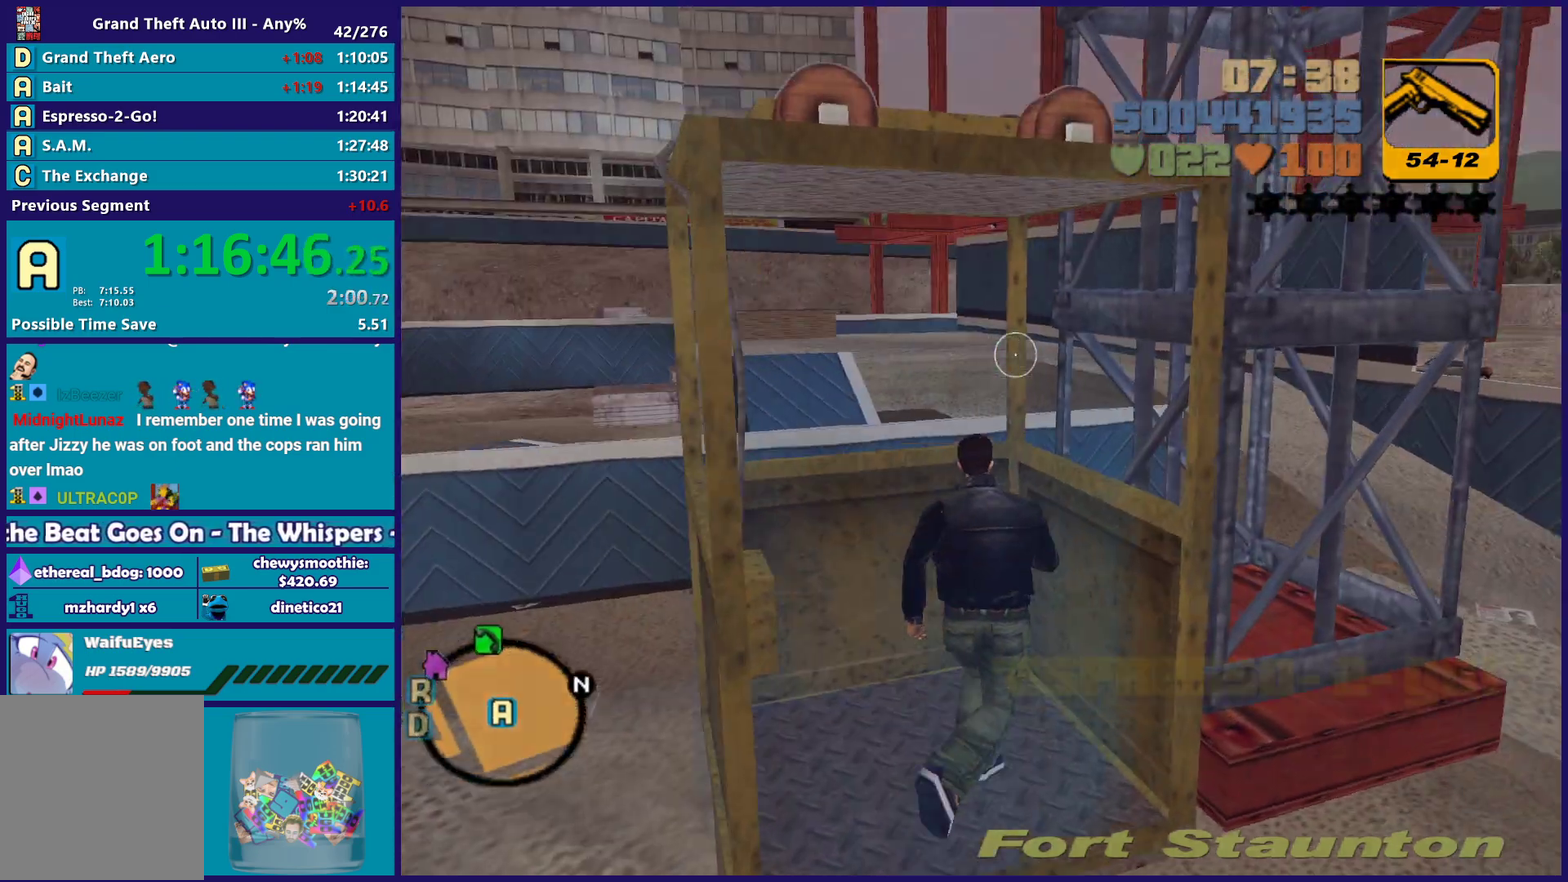
{"buttons": [], "left_stick": "center", "right_stick": "center", "events": [[133, "A", "down"], [250, "A", "up"], [317, "A", "down"], [450, "A", "up"]]}
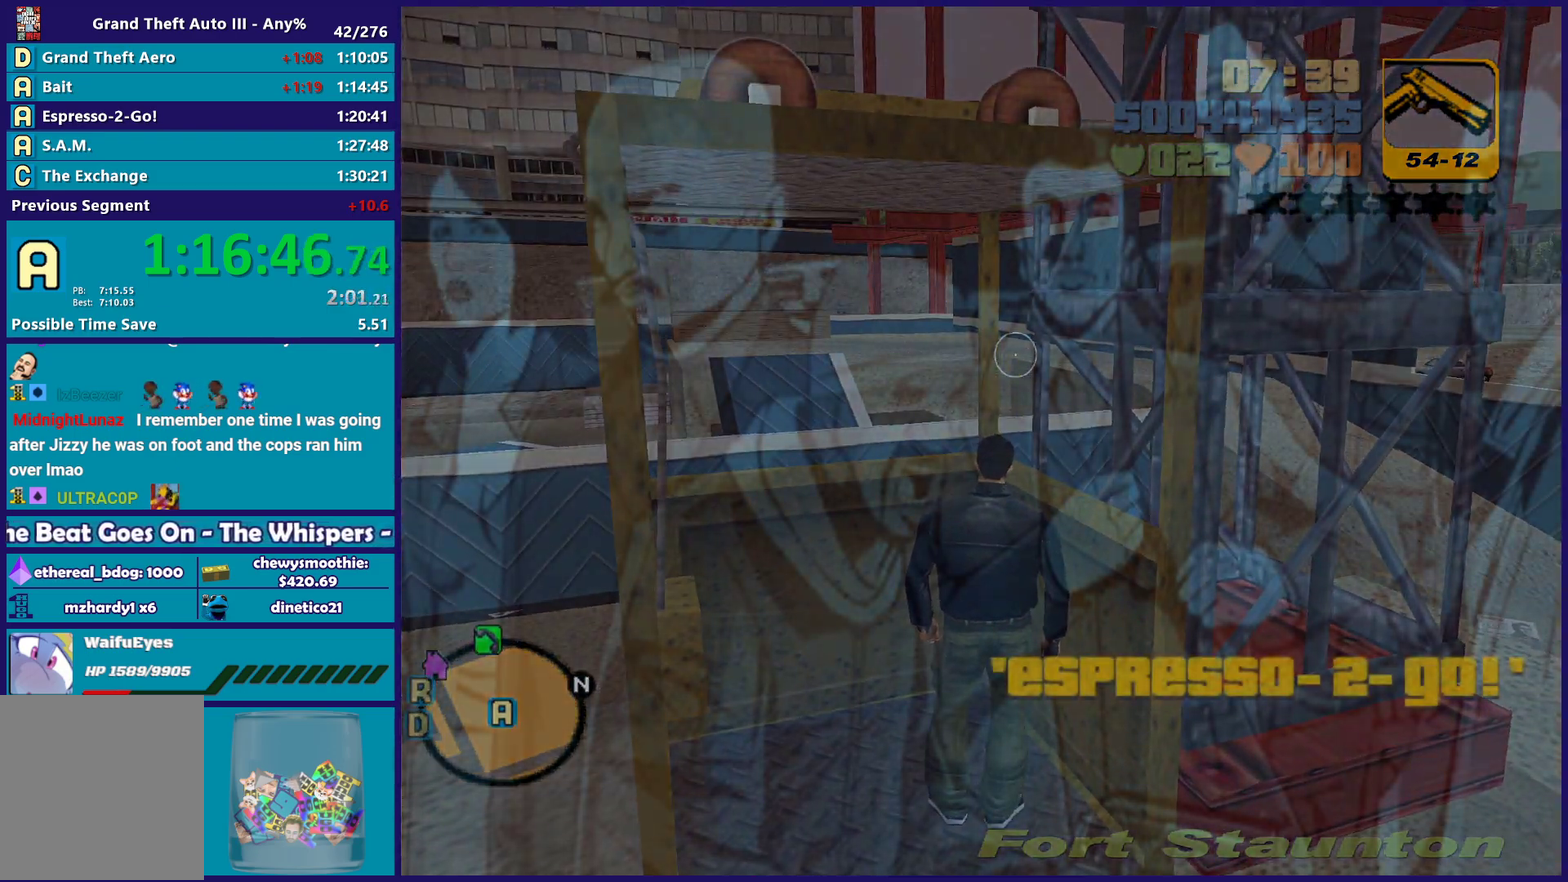
{"buttons": ["A"], "left_stick": "center", "right_stick": "center", "events": [[50, "A", "down"], [200, "A", "up"], [250, "A", "down"], [400, "A", "up"], [467, "A", "down"]]}
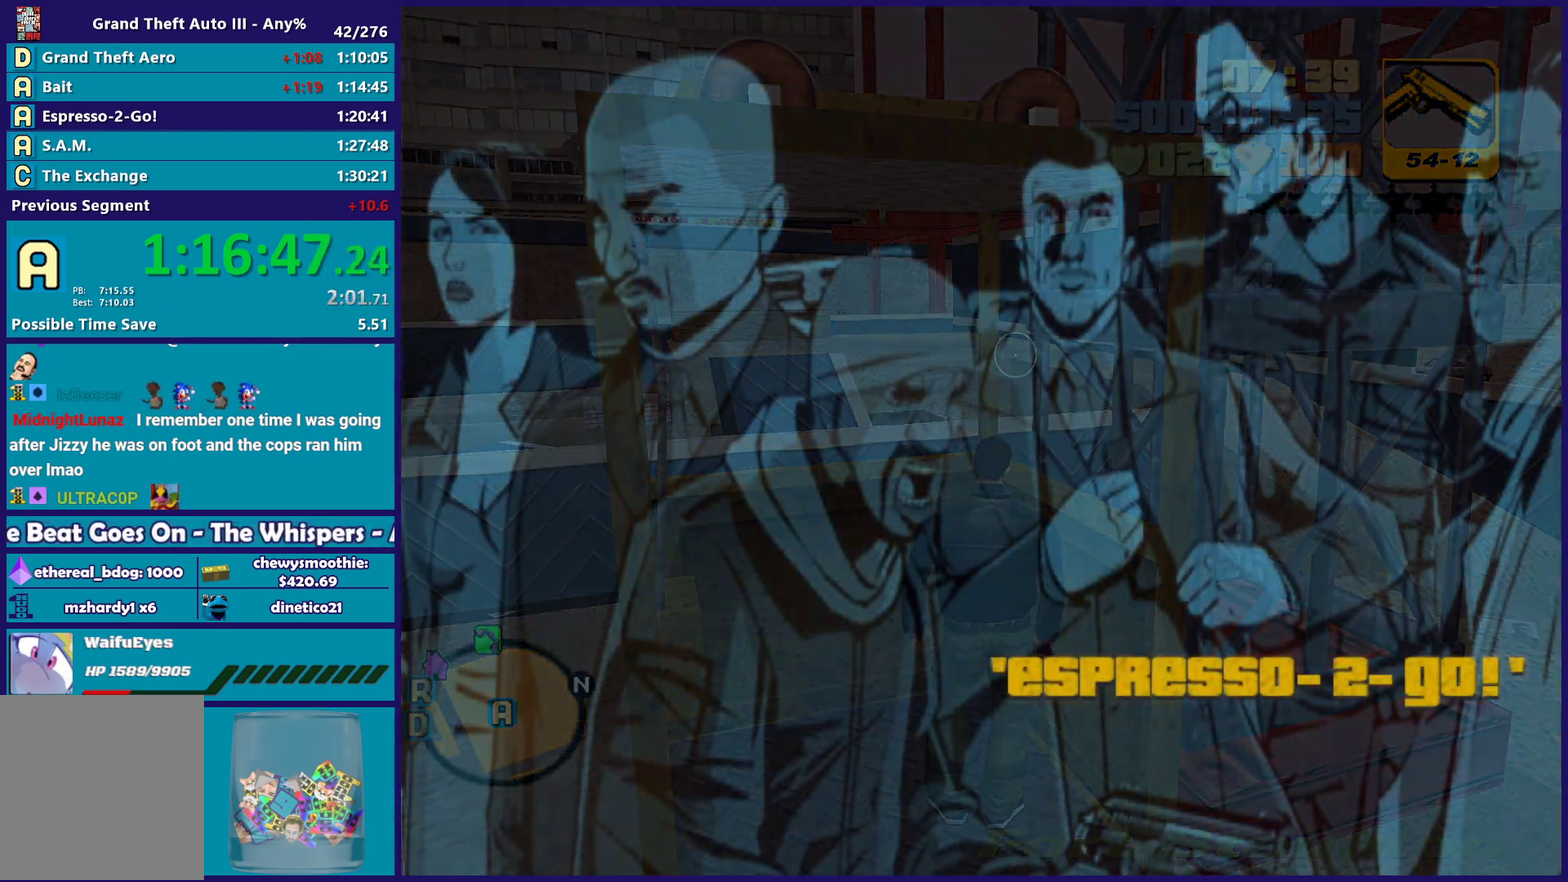
{"buttons": ["A"], "left_stick": "center", "right_stick": "center", "events": [[100, "A", "up"], [200, "A", "down"], [317, "A", "up"], [400, "A", "down"]]}
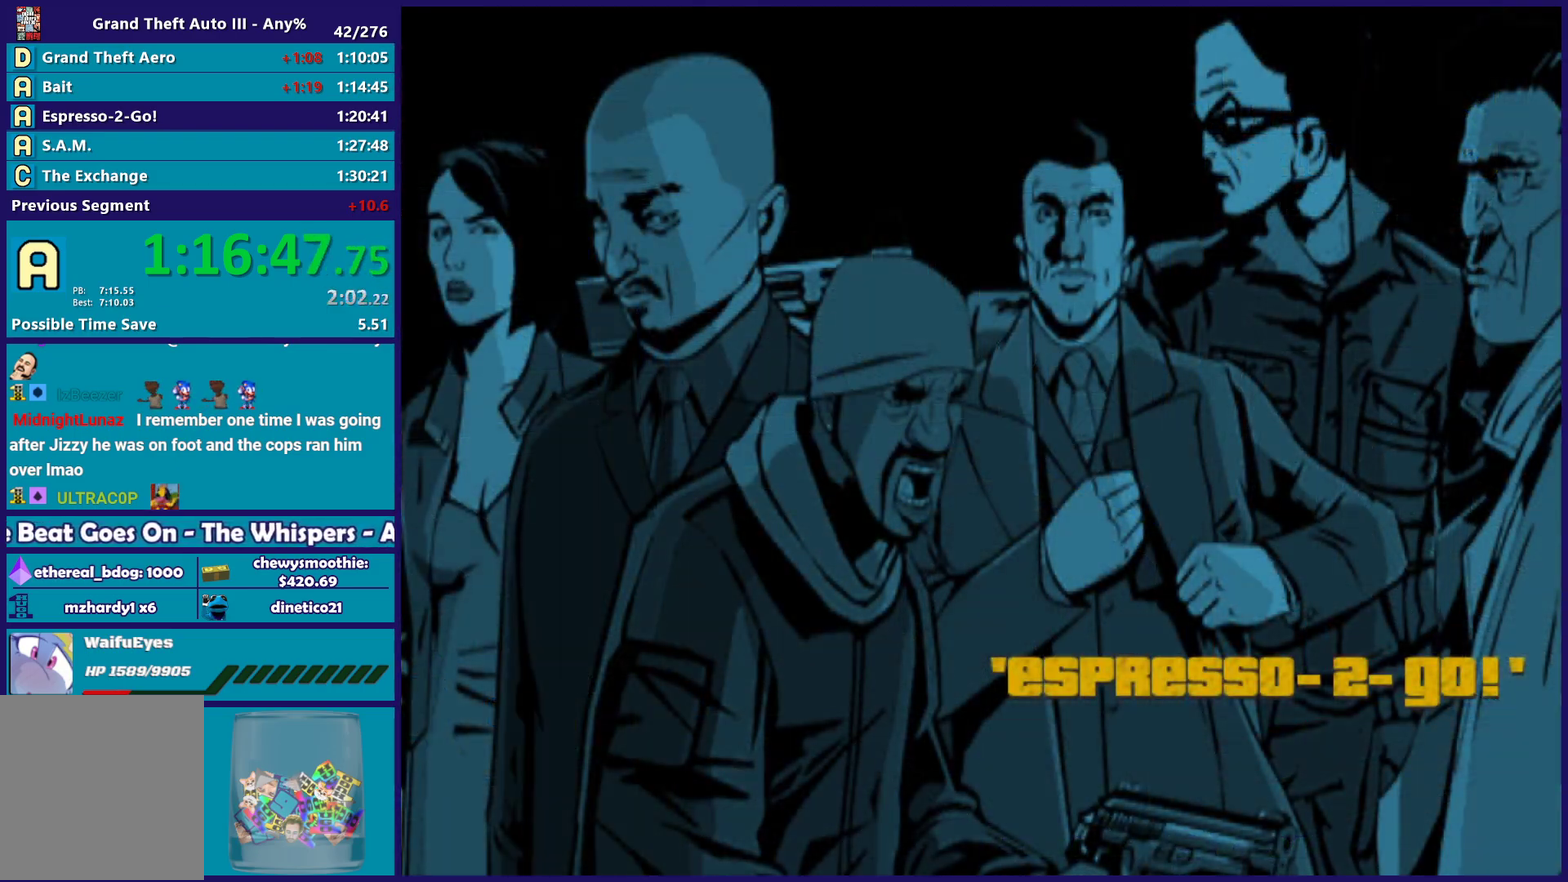
{"buttons": [], "left_stick": "center", "right_stick": "center", "events": [[50, "A", "up"], [133, "A", "down"], [267, "A", "up"], [350, "A", "down"], [483, "A", "up"]]}
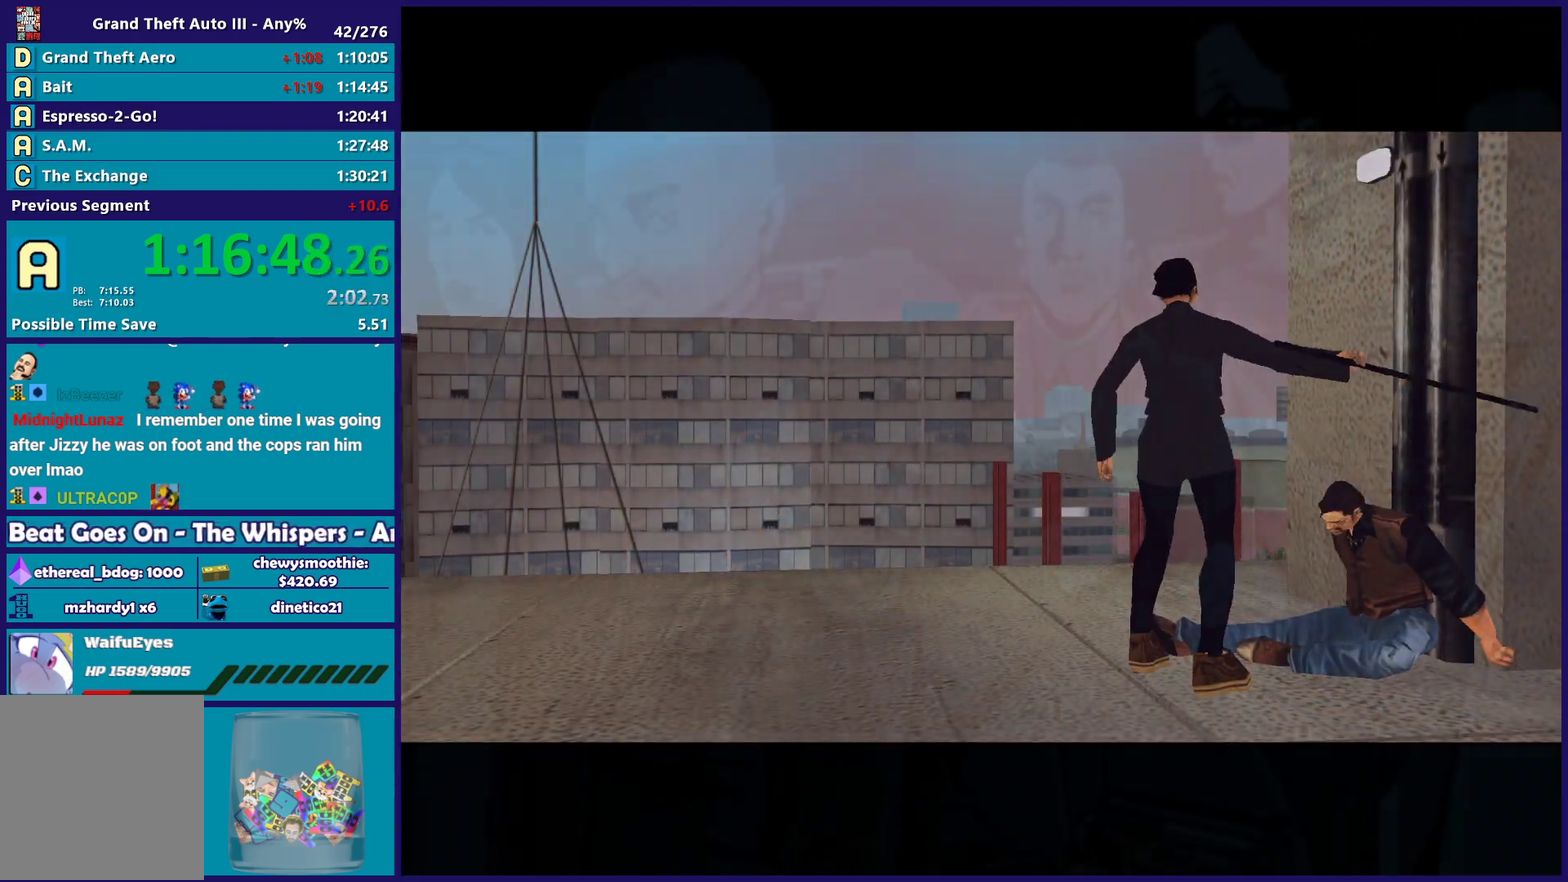
{"buttons": [], "left_stick": "center", "right_stick": "center", "events": [[83, "A", "down"], [233, "A", "up"], [317, "A", "down"], [450, "A", "up"]]}
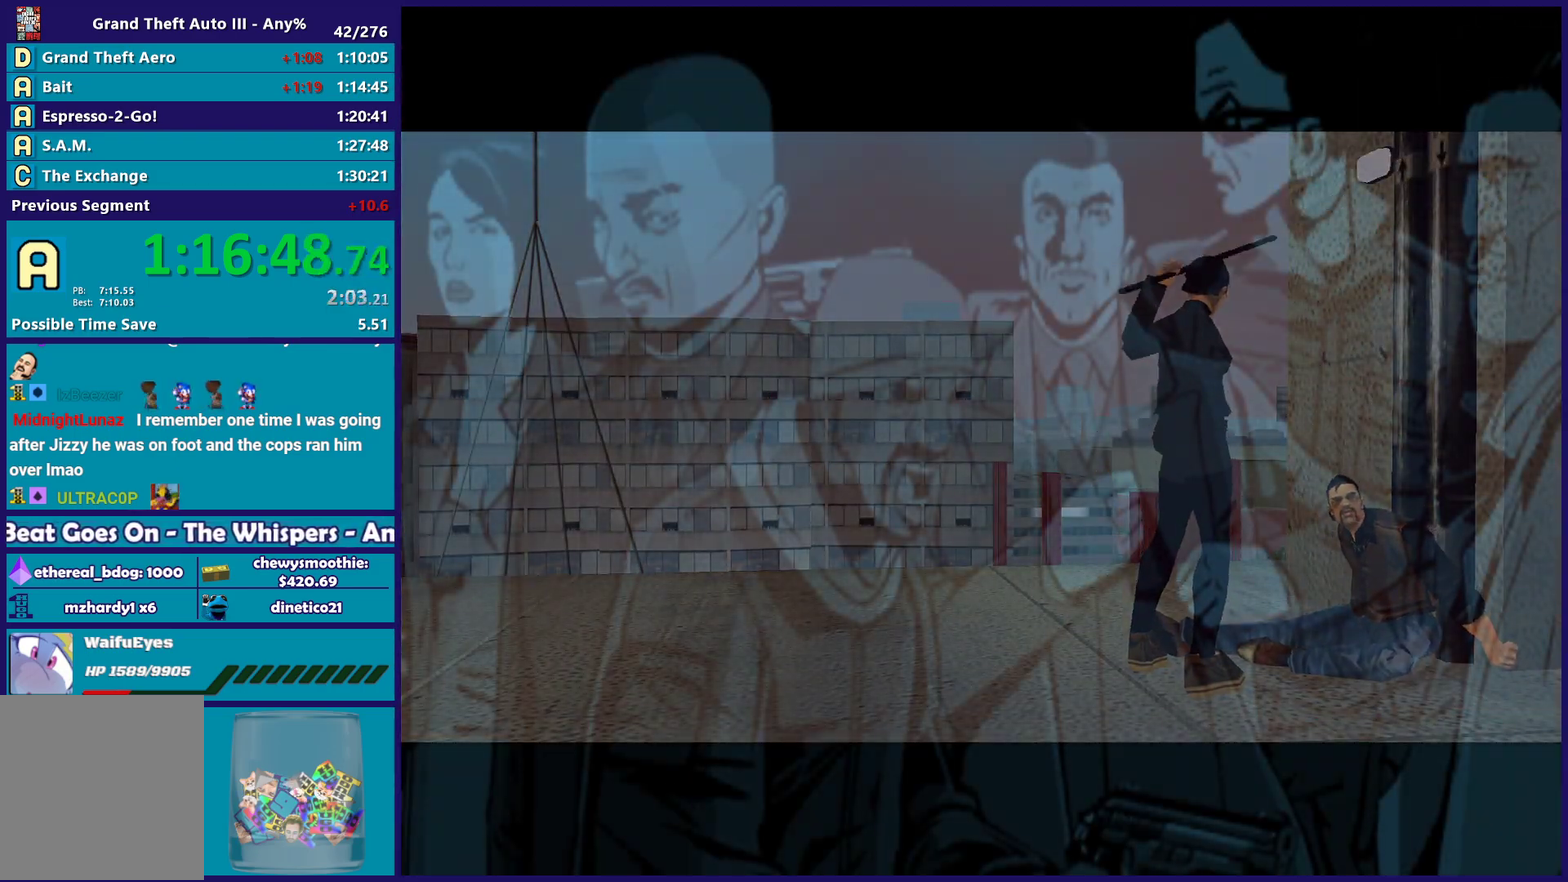
{"buttons": ["A"], "left_stick": "center", "right_stick": "center", "events": [[17, "A", "down"], [383, "A", "up"], [467, "A", "down"]]}
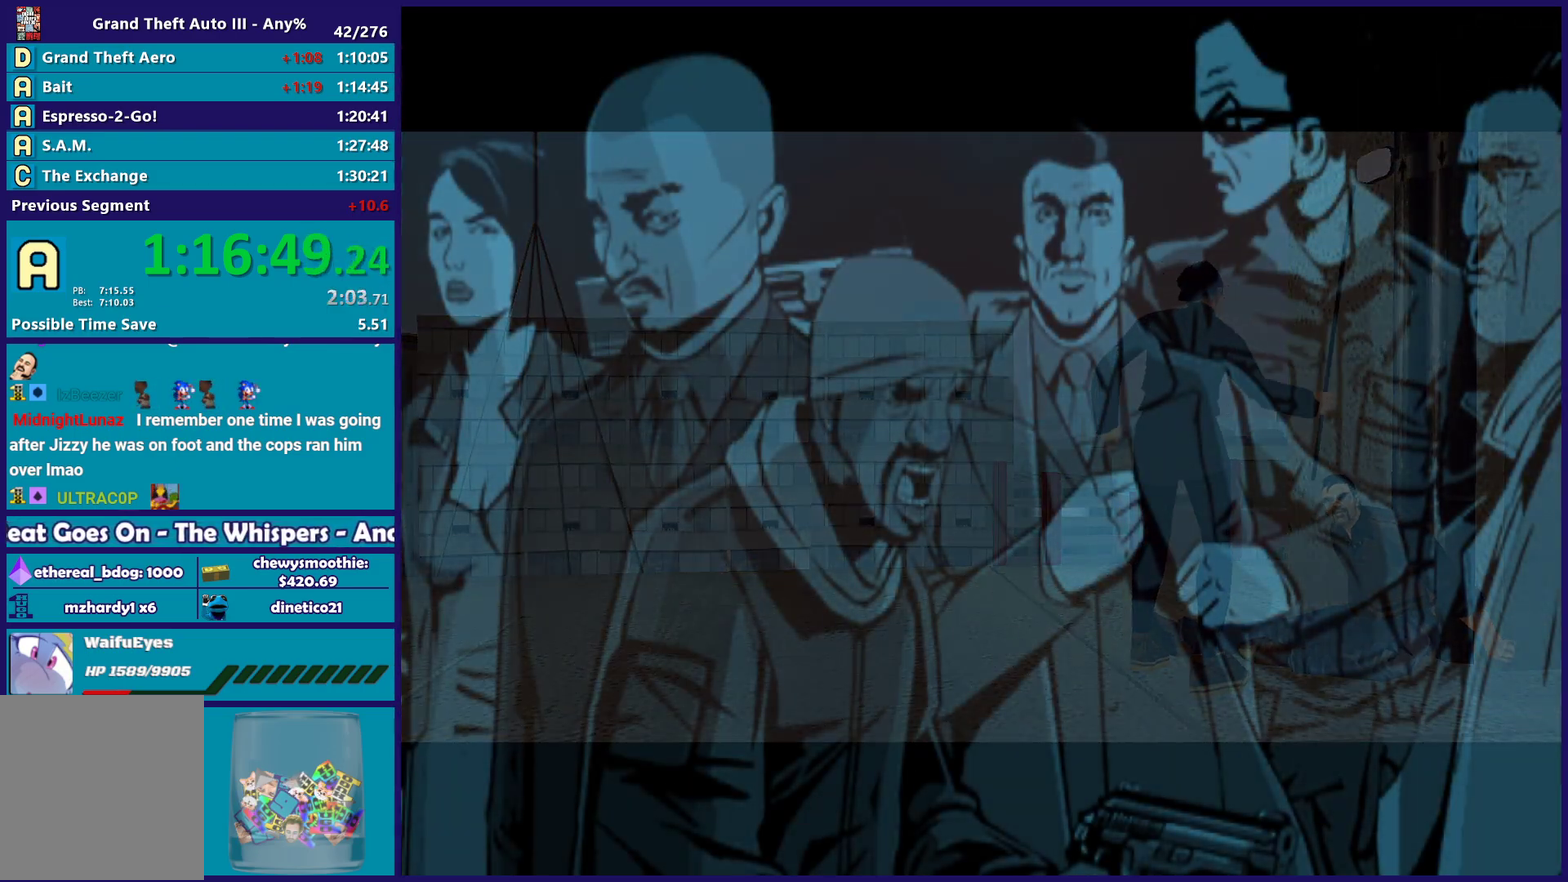
{"buttons": ["A"], "left_stick": "center", "right_stick": "center", "events": [[117, "A", "up"], [217, "A", "down"], [350, "A", "up"], [450, "A", "down"]]}
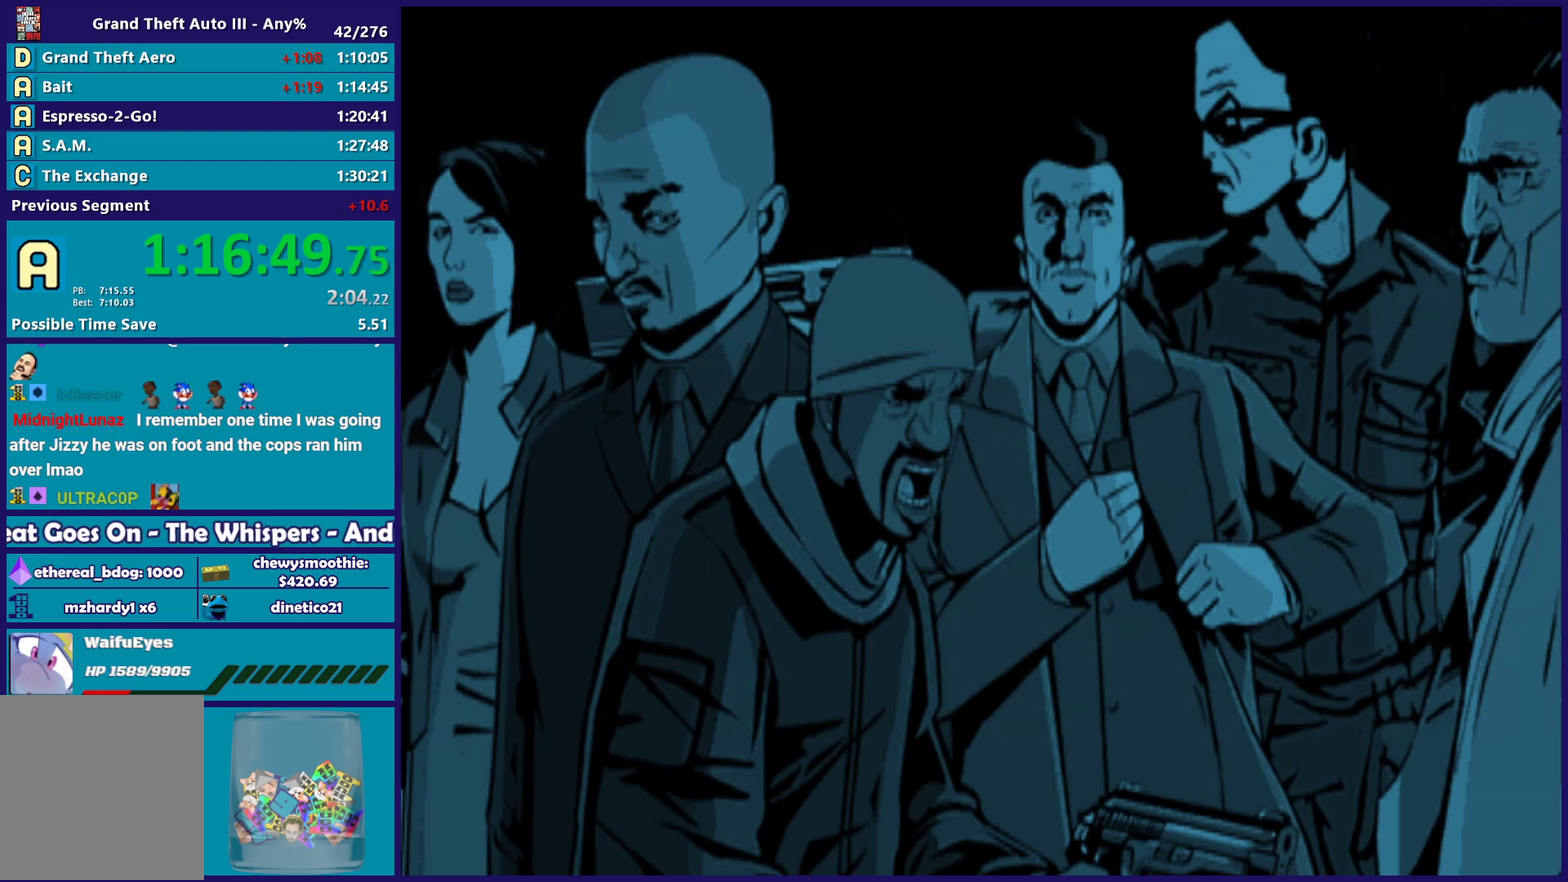
{"buttons": [], "left_stick": "center", "right_stick": "center", "events": [[67, "A", "up"], [167, "A", "down"], [267, "A", "up"], [367, "A", "down"], [500, "A", "up"]]}
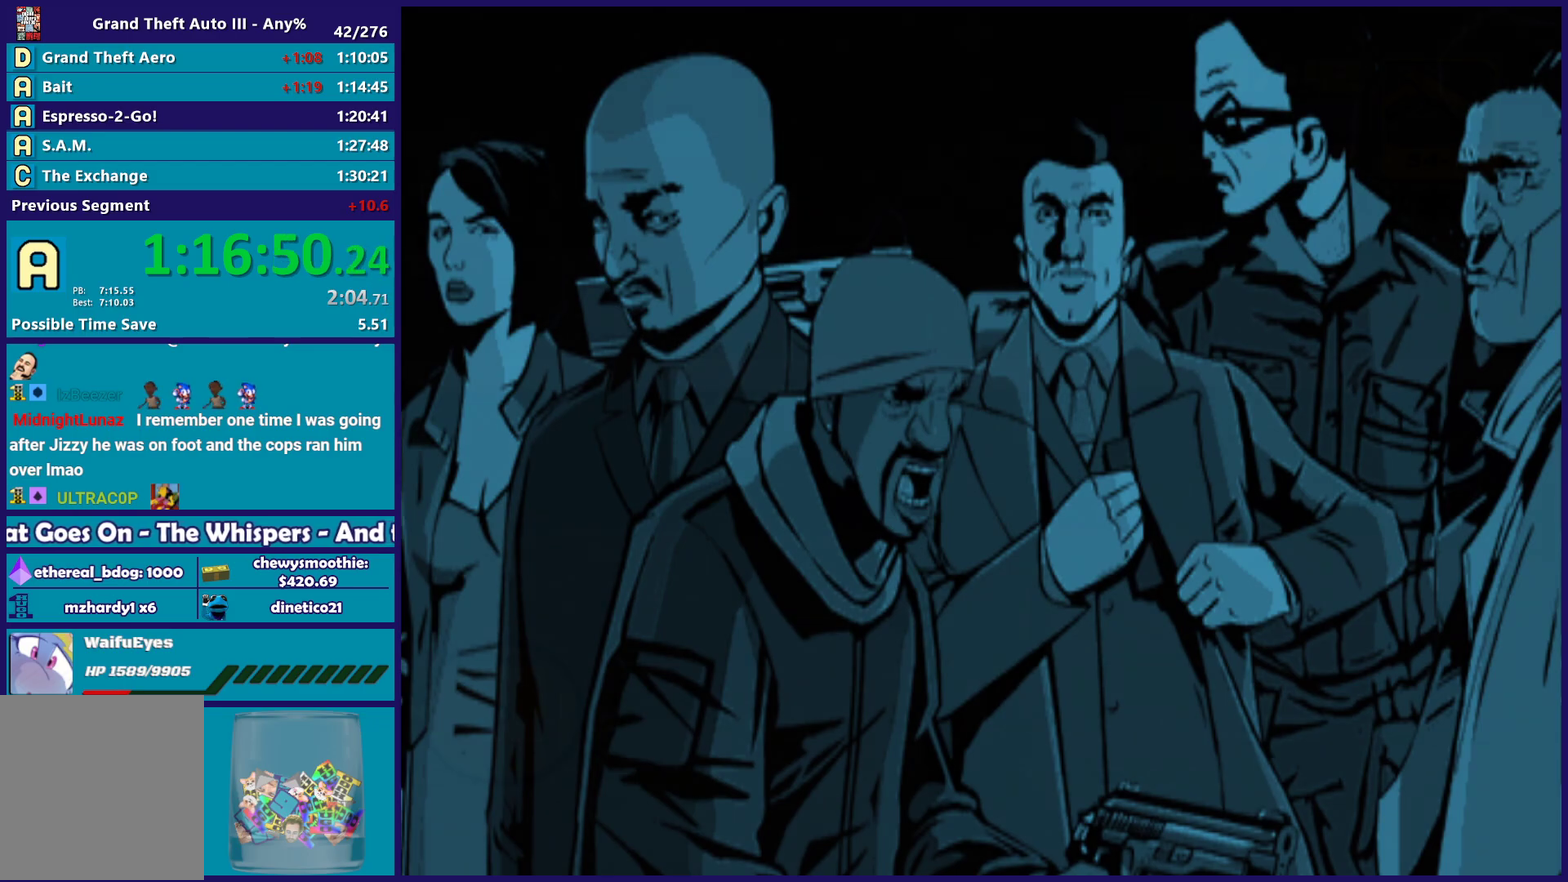
{"buttons": [], "left_stick": "up-left", "right_stick": "right"}